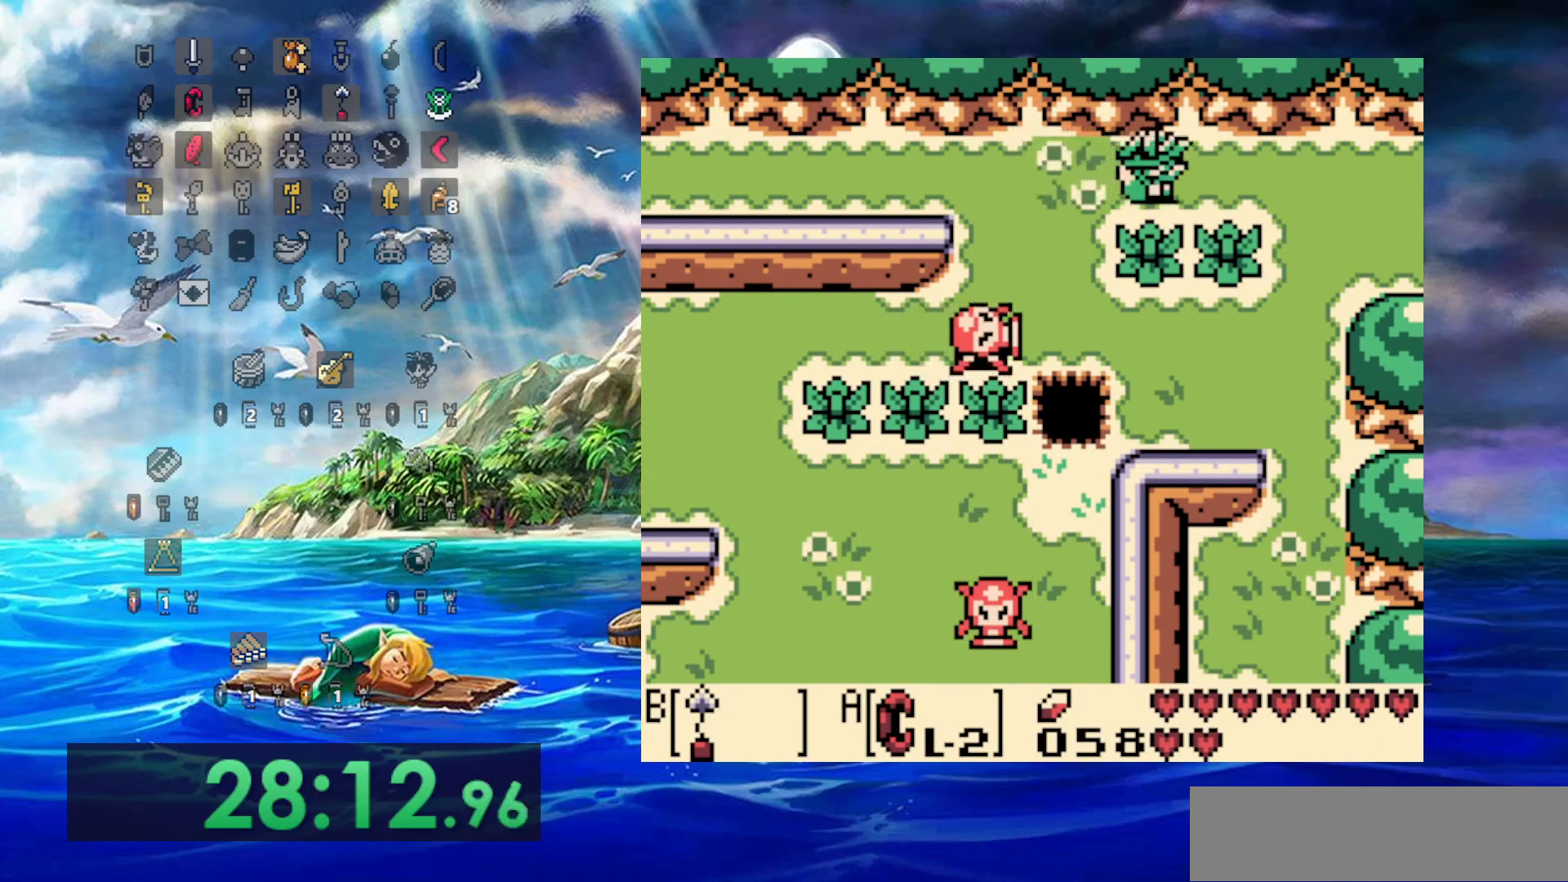
Gameplay with a controller (Nintendo layout); each line is a JSON object with the inputs held at the frame after it (dt_ms = milliseconds from this image to that frame). "events" lists button and stick changes between this image and that frame as [ms after this image, input, new state], when the widget could be followed in between. Not read: DPAD_DOWN DPAD_UP L3 R3.
{"dt_ms": 500, "buttons": ["DPAD_RIGHT"], "events": []}
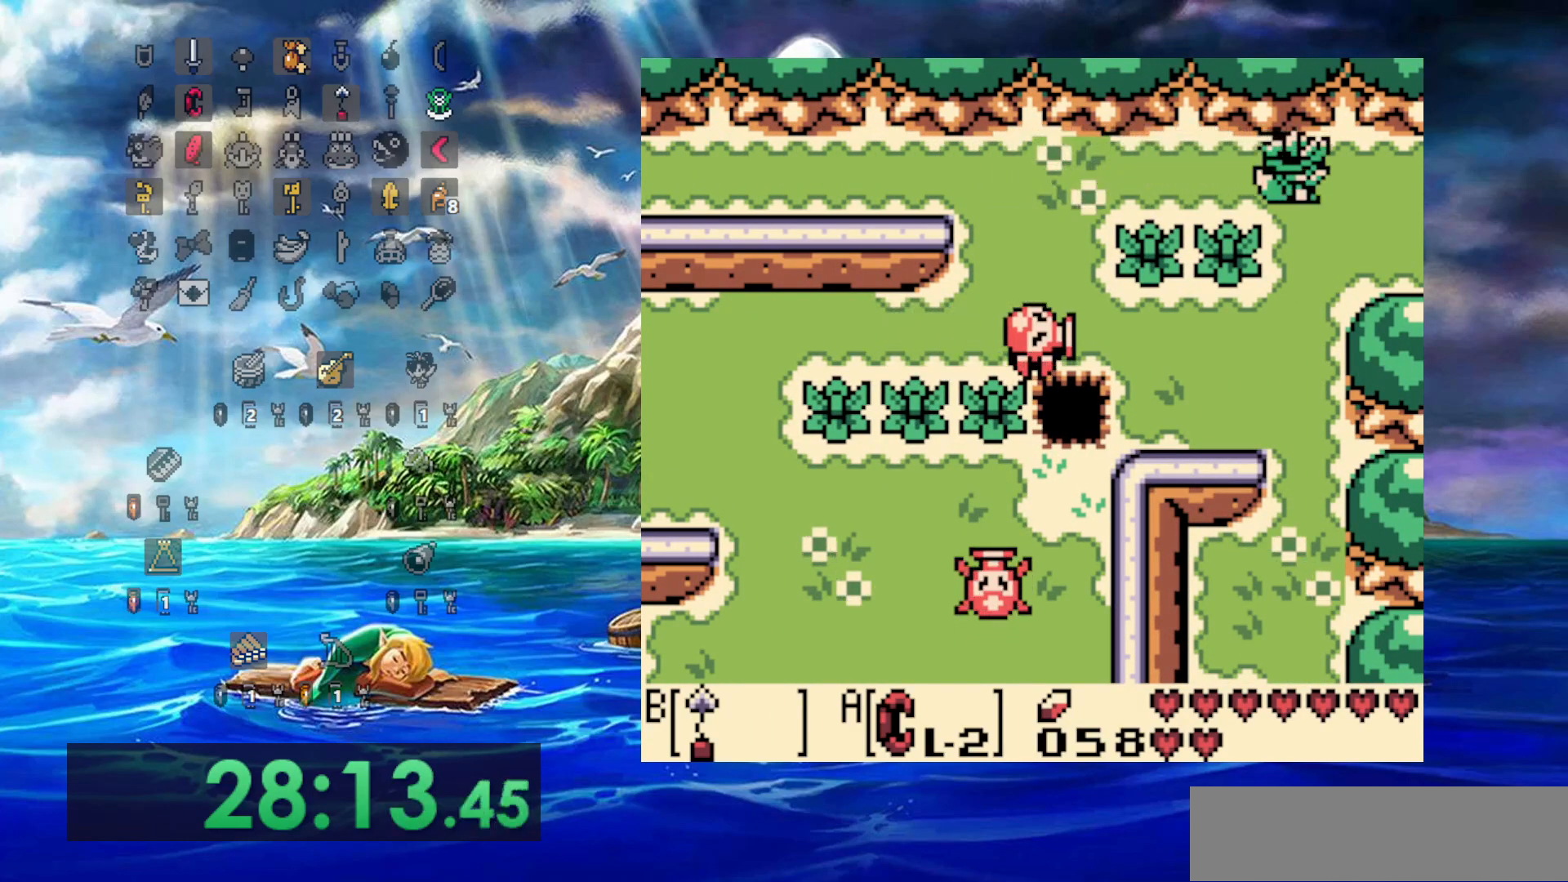
{"dt_ms": 500, "buttons": ["DPAD_RIGHT"], "events": []}
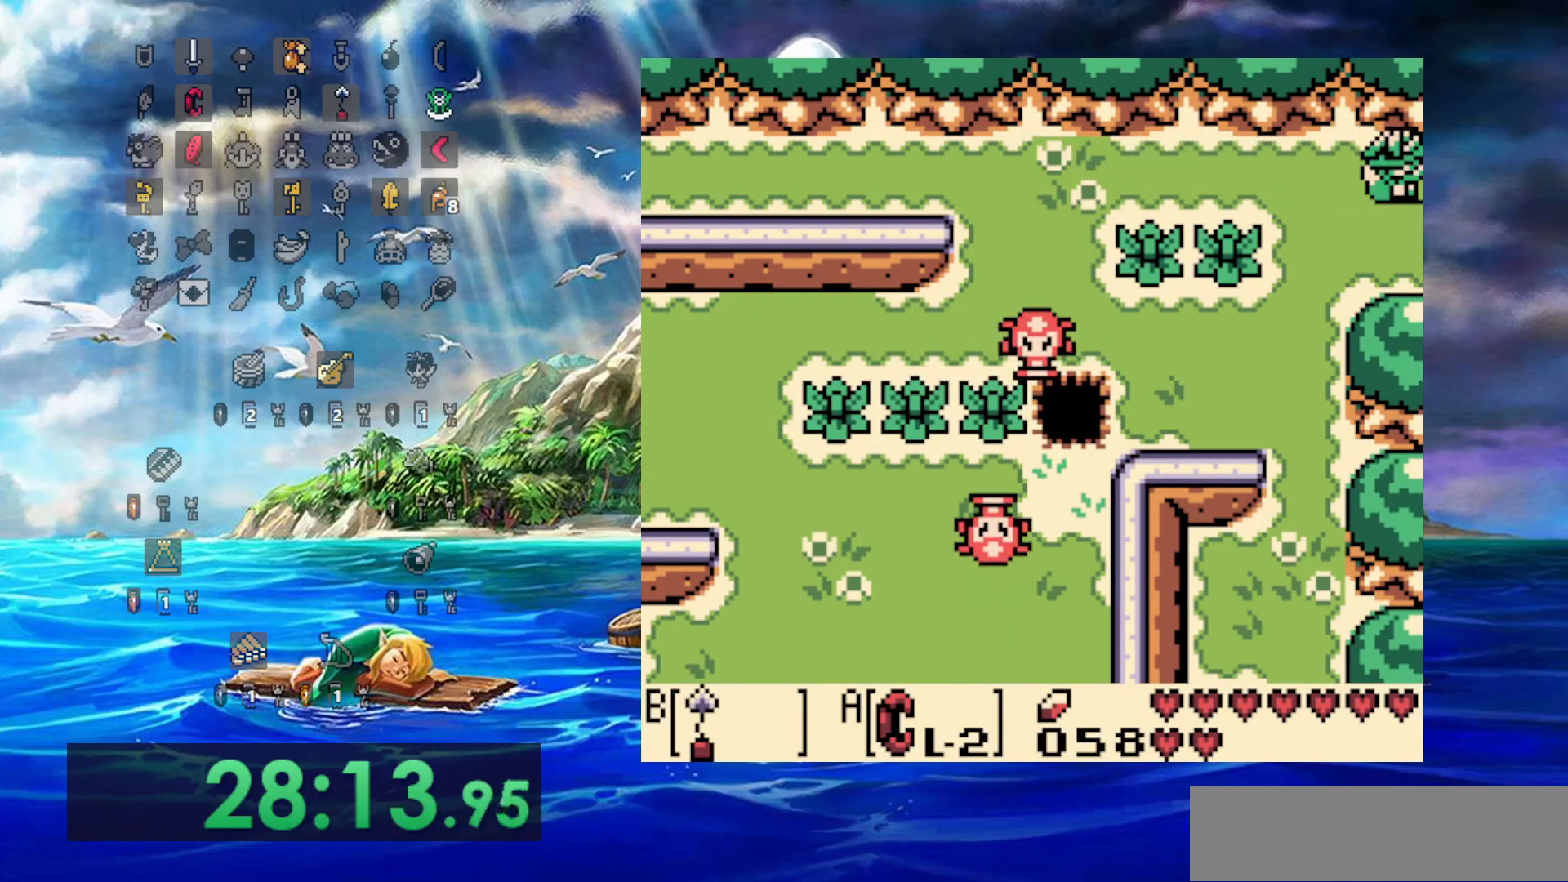
{"dt_ms": 500, "buttons": ["DPAD_RIGHT"], "events": []}
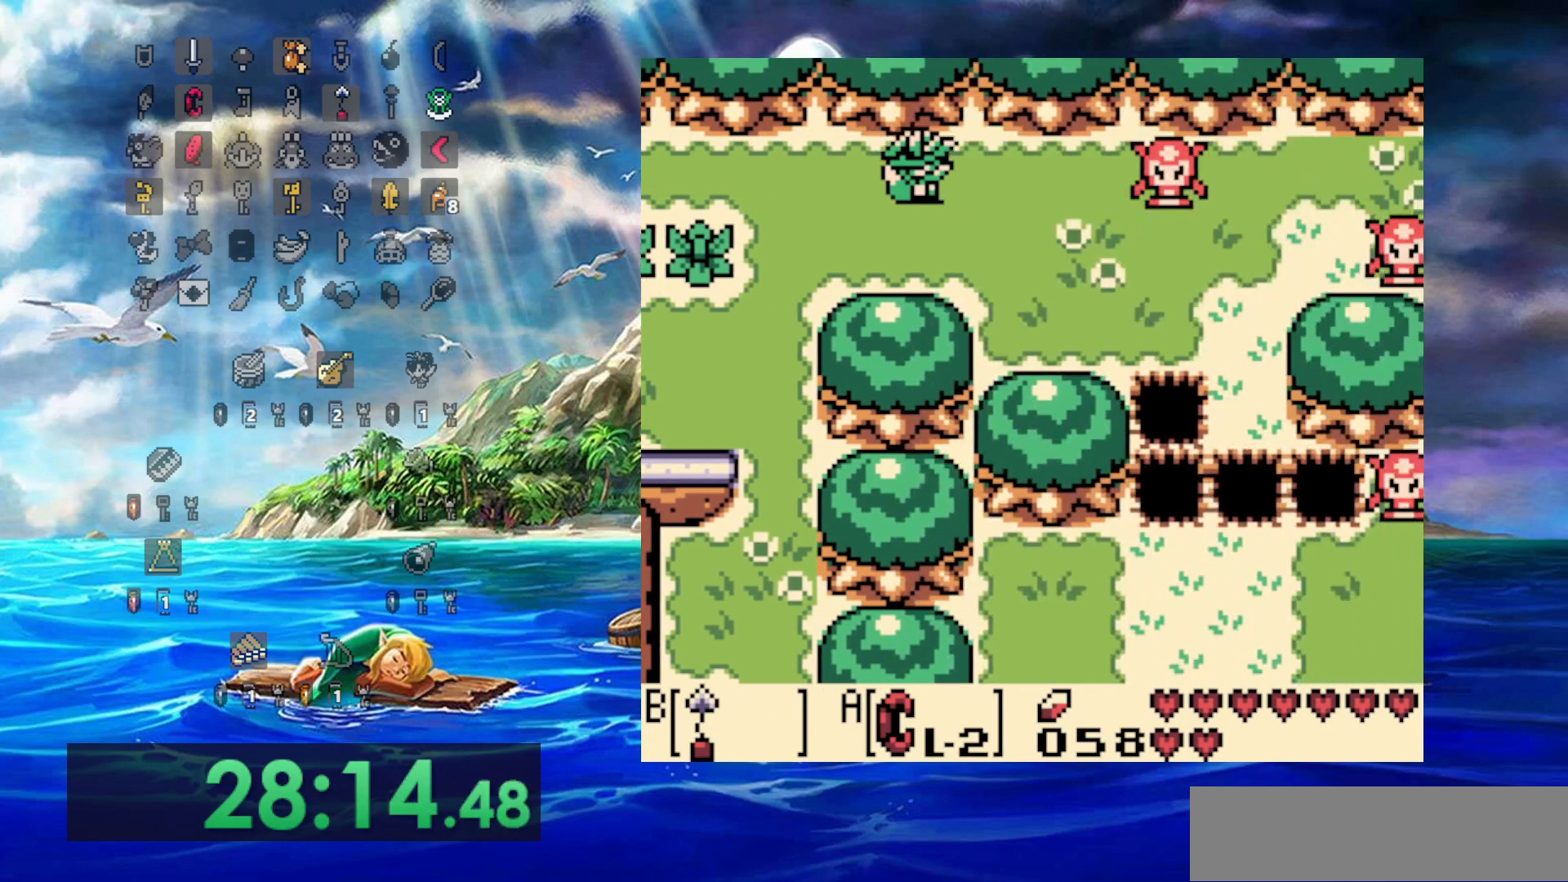
{"dt_ms": 500, "buttons": ["DPAD_RIGHT"], "events": []}
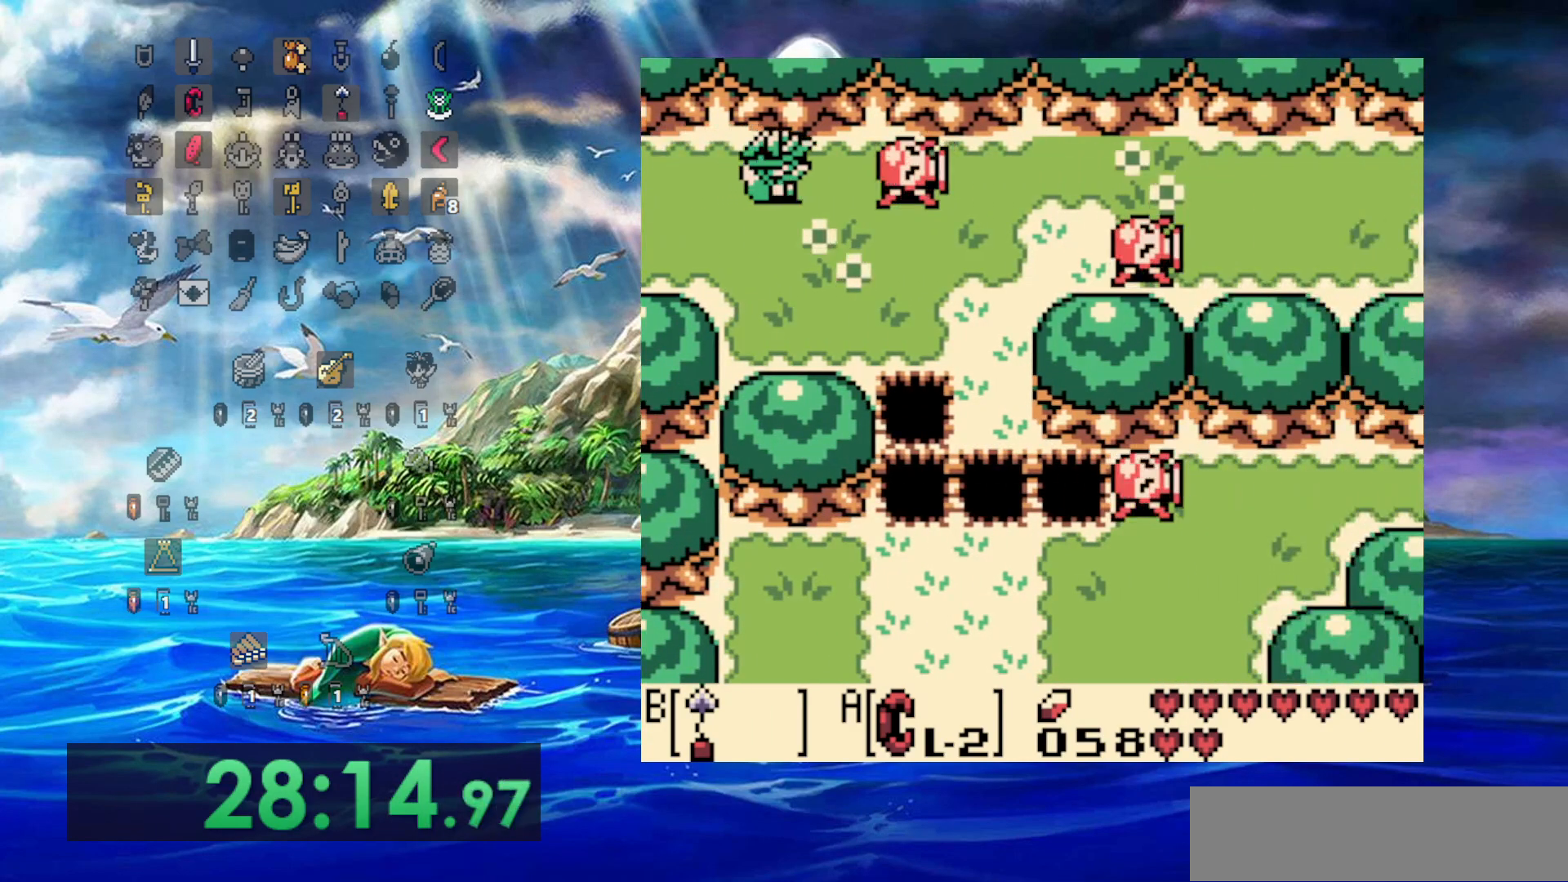
{"dt_ms": 500, "buttons": ["DPAD_RIGHT"], "events": [[133, "B", "down"], [283, "B", "up"]]}
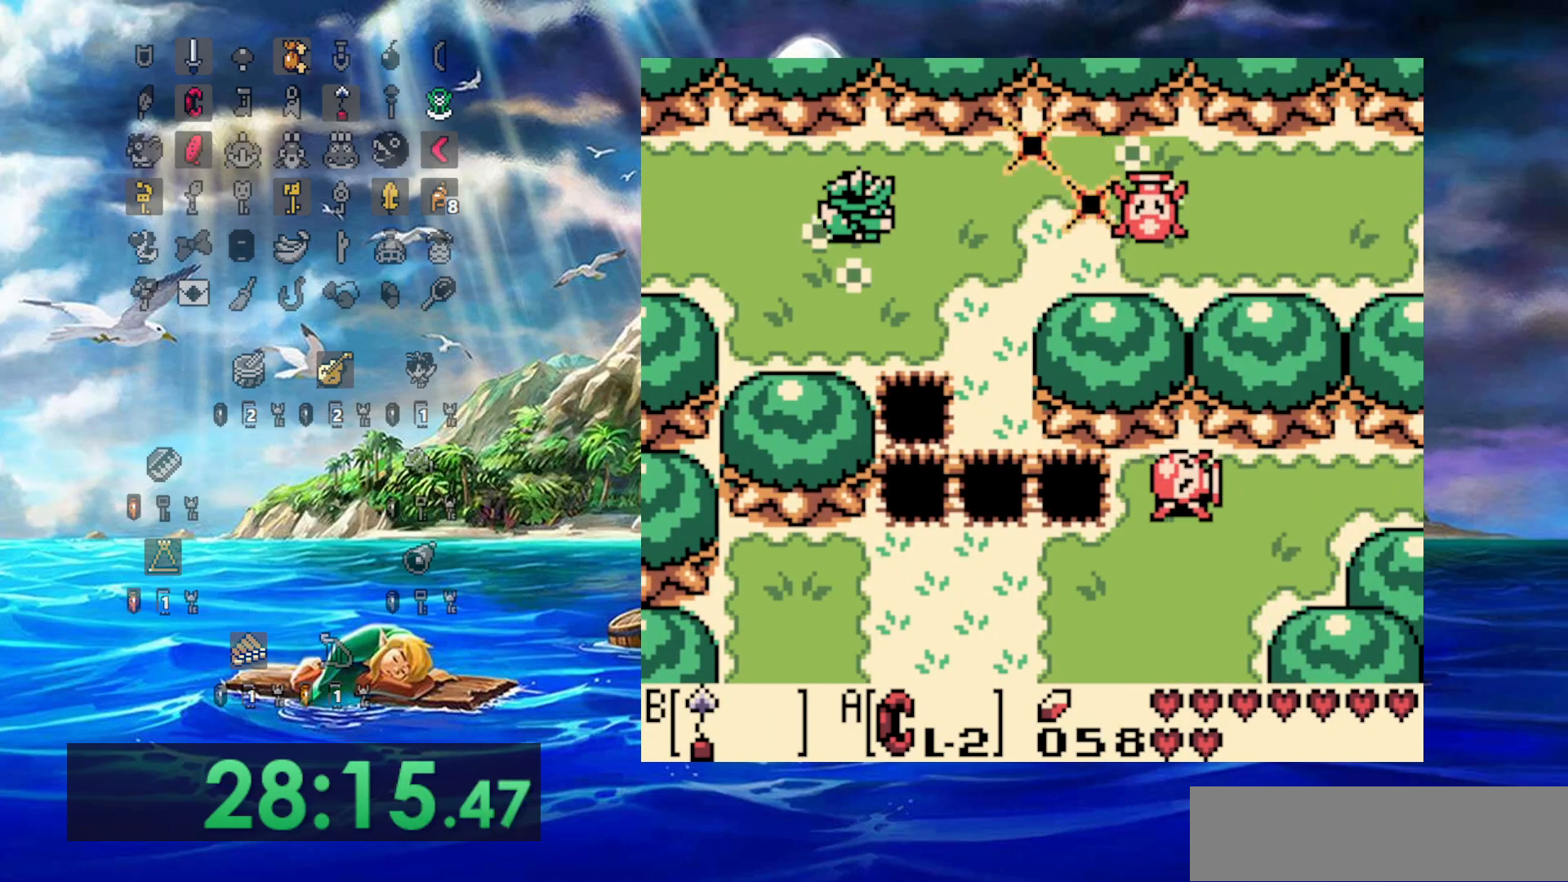
{"dt_ms": 500, "buttons": ["DPAD_RIGHT"], "events": []}
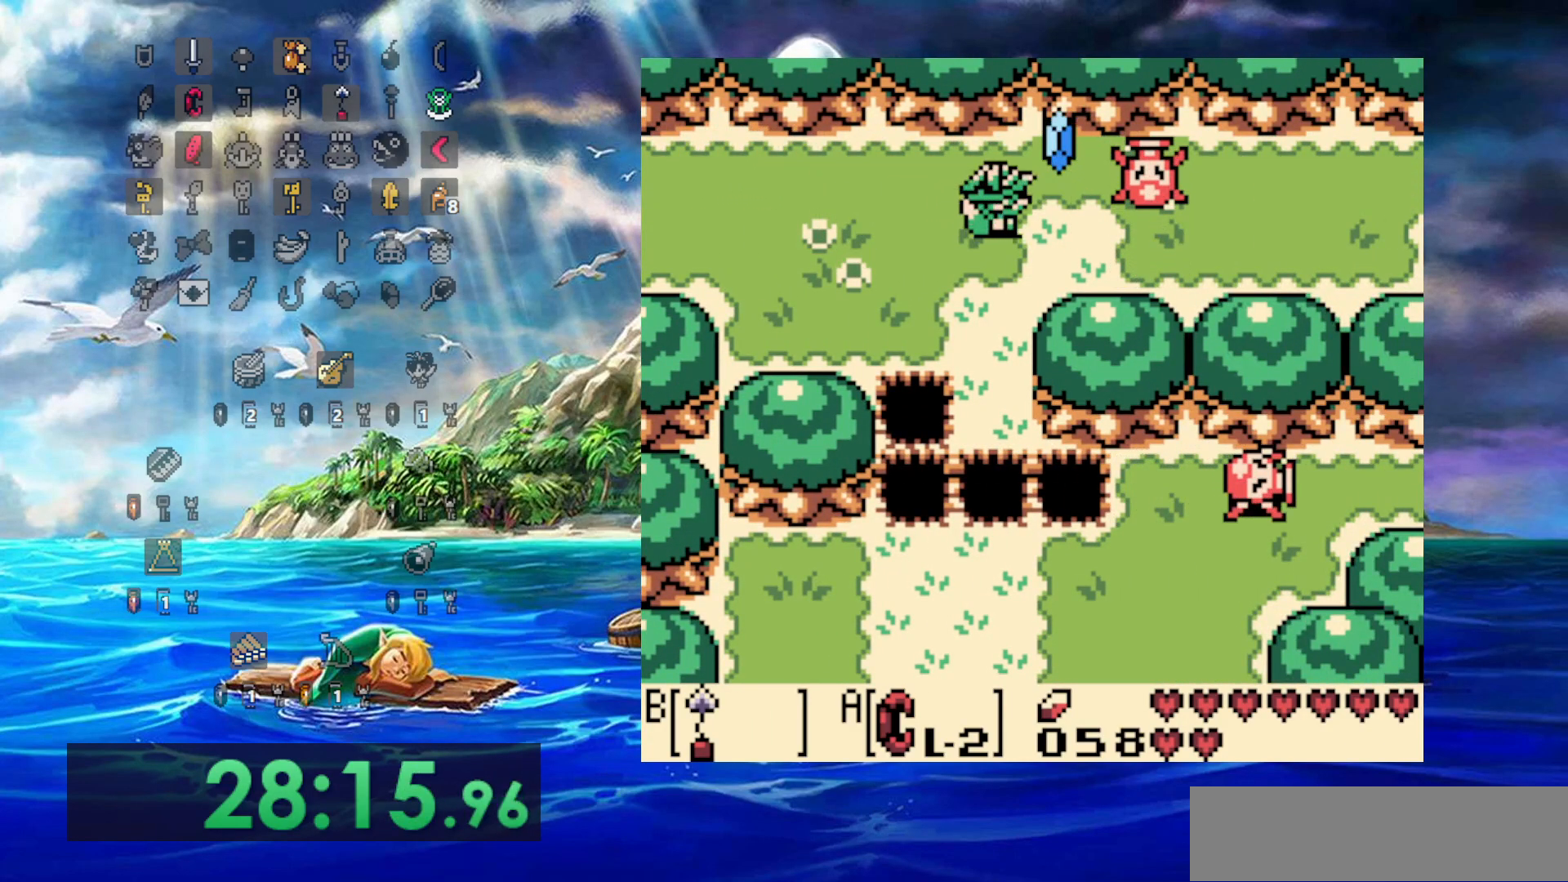
{"dt_ms": 500, "buttons": ["DPAD_RIGHT"], "events": [[183, "B", "down"], [300, "B", "up"]]}
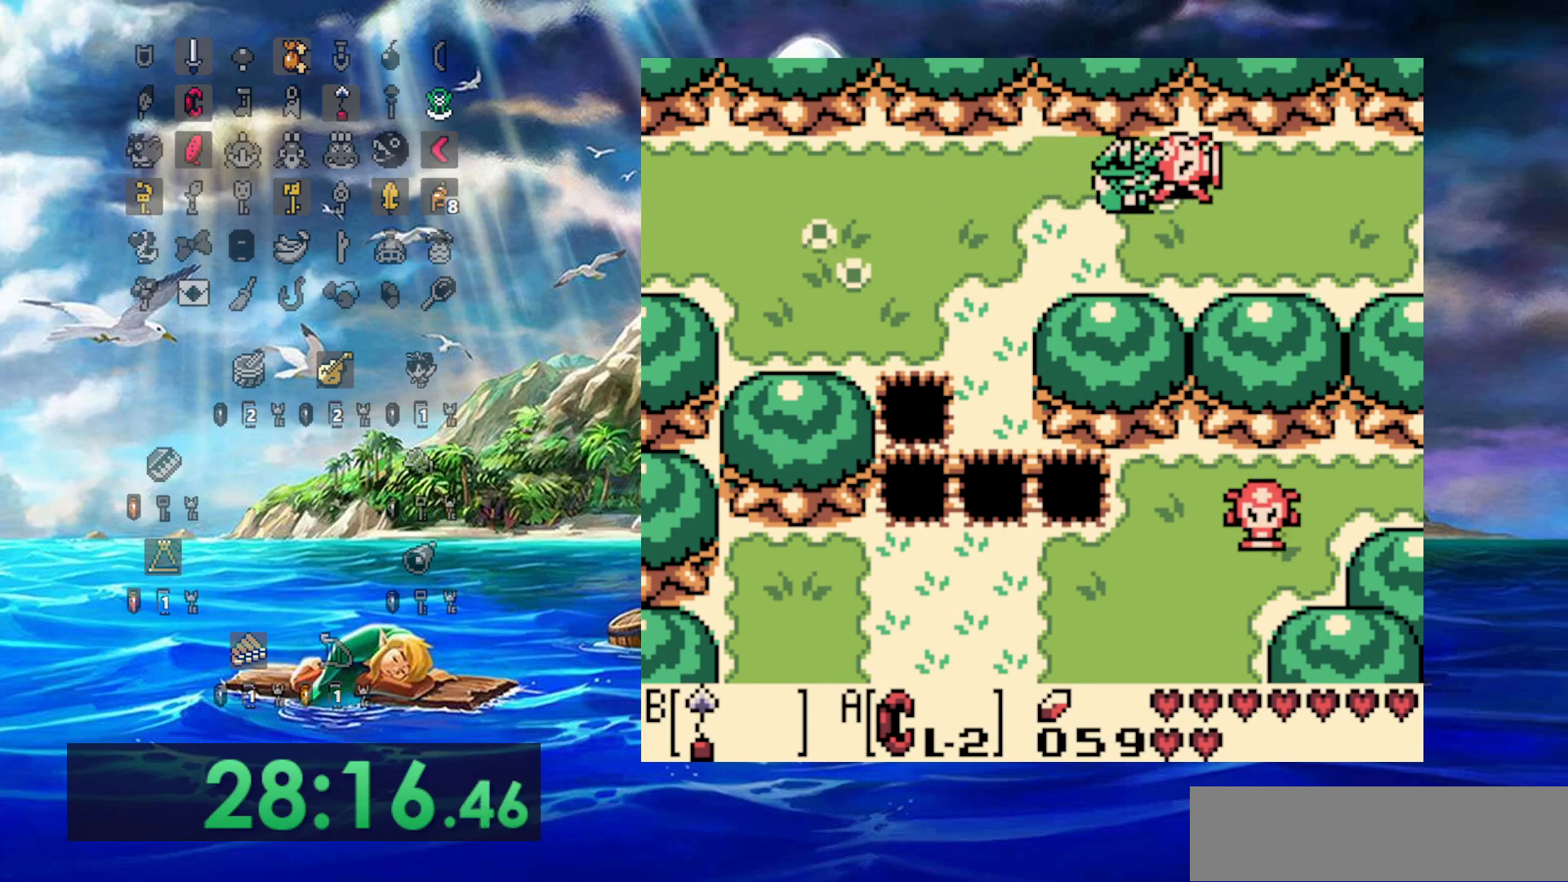
{"dt_ms": 500, "buttons": ["DPAD_RIGHT"], "events": [[133, "B", "down"], [250, "B", "up"]]}
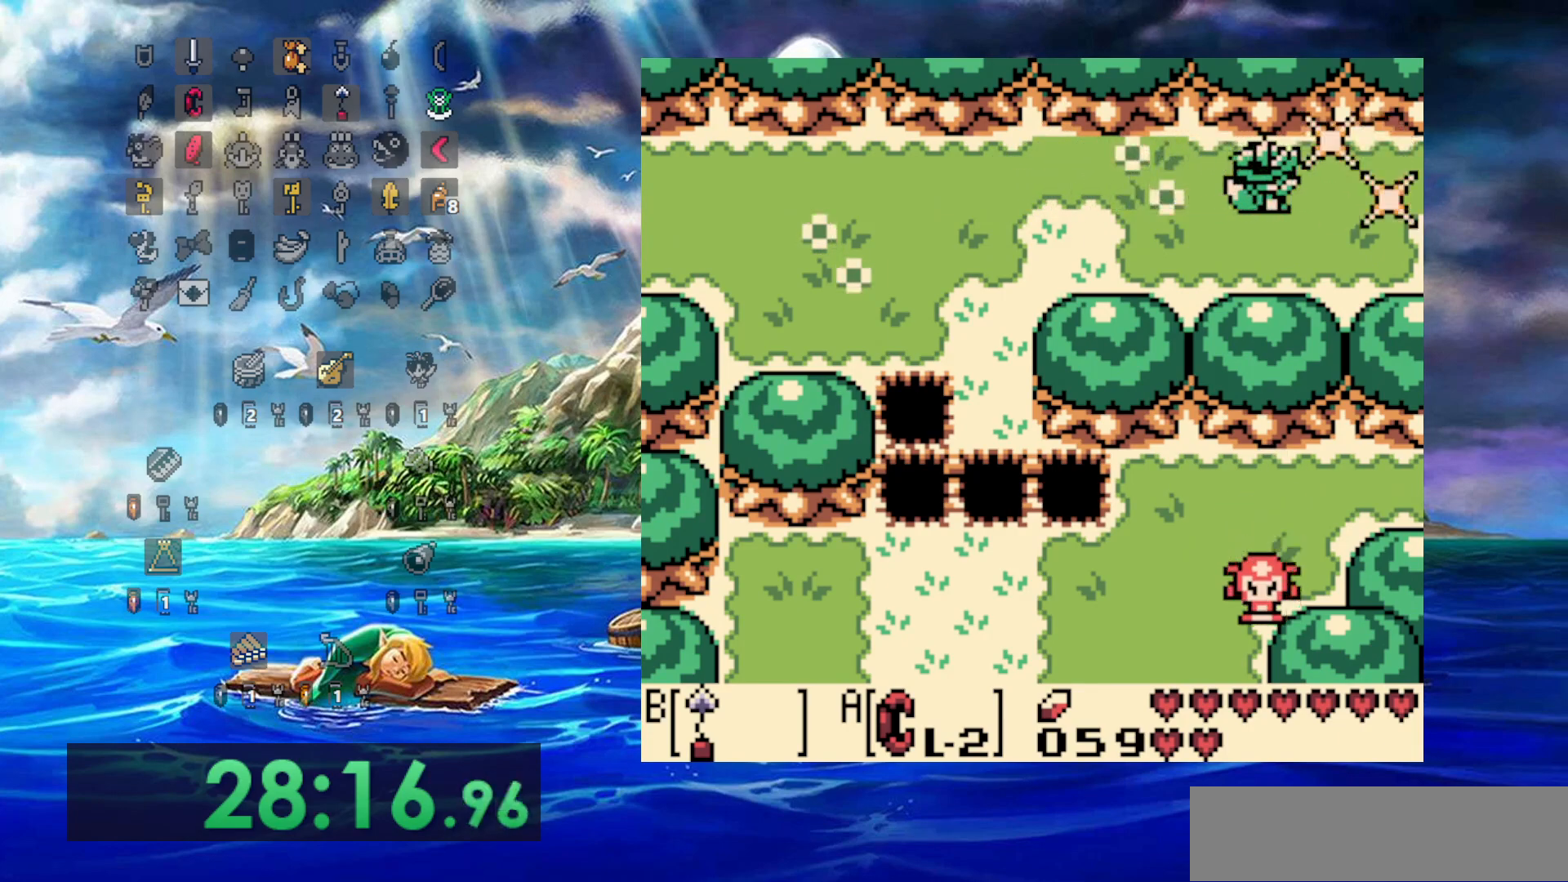
{"dt_ms": 500, "buttons": [], "events": [[417, "DPAD_RIGHT", "up"]]}
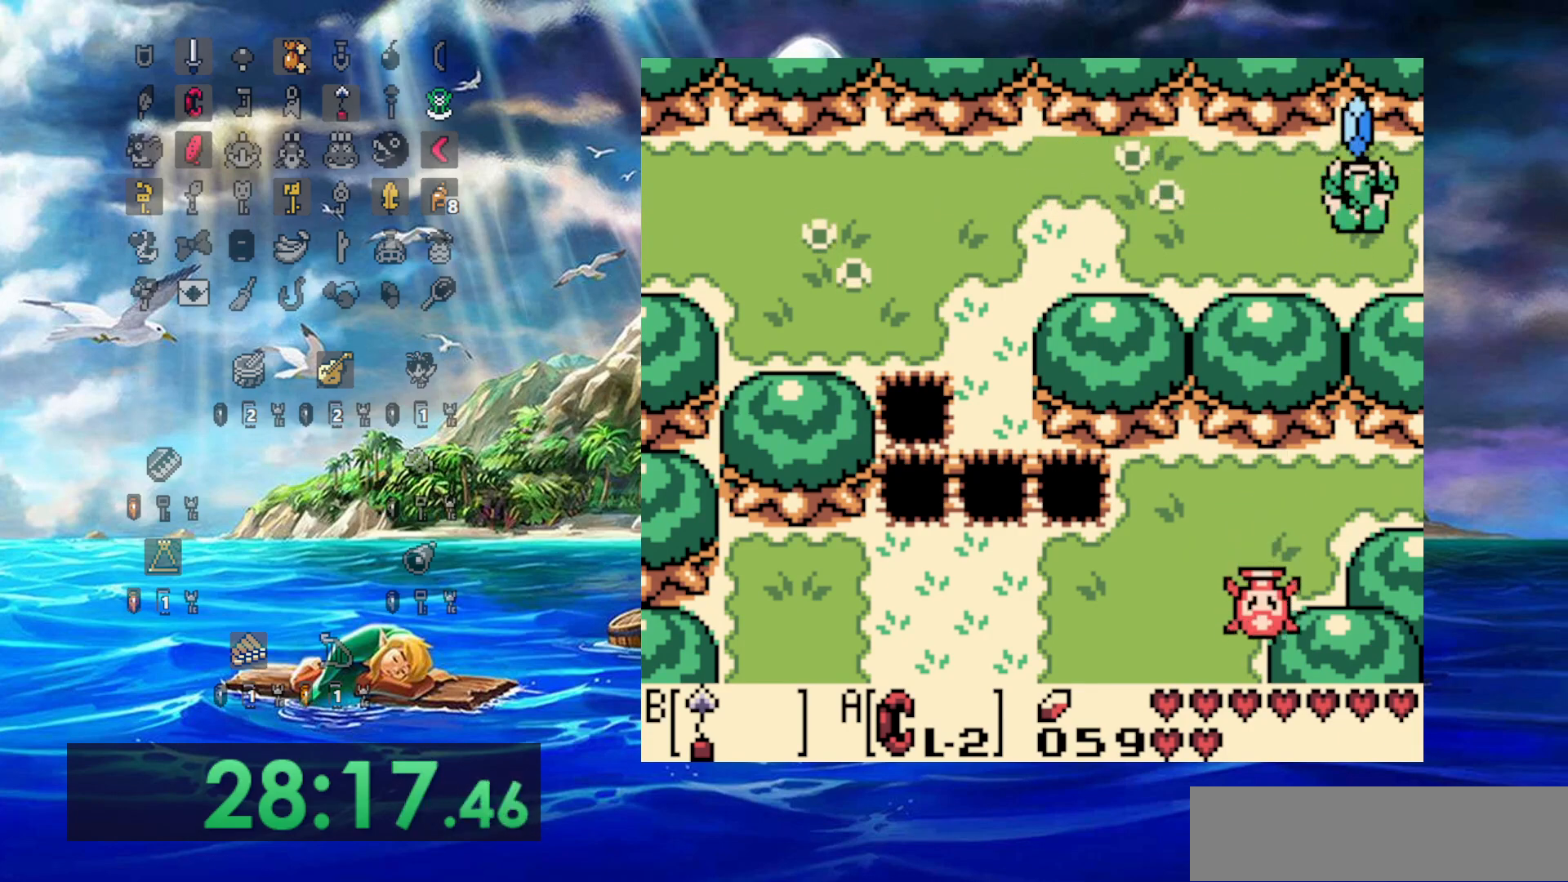
{"dt_ms": 500, "buttons": ["DPAD_RIGHT"], "events": [[33, "DPAD_RIGHT", "down"]]}
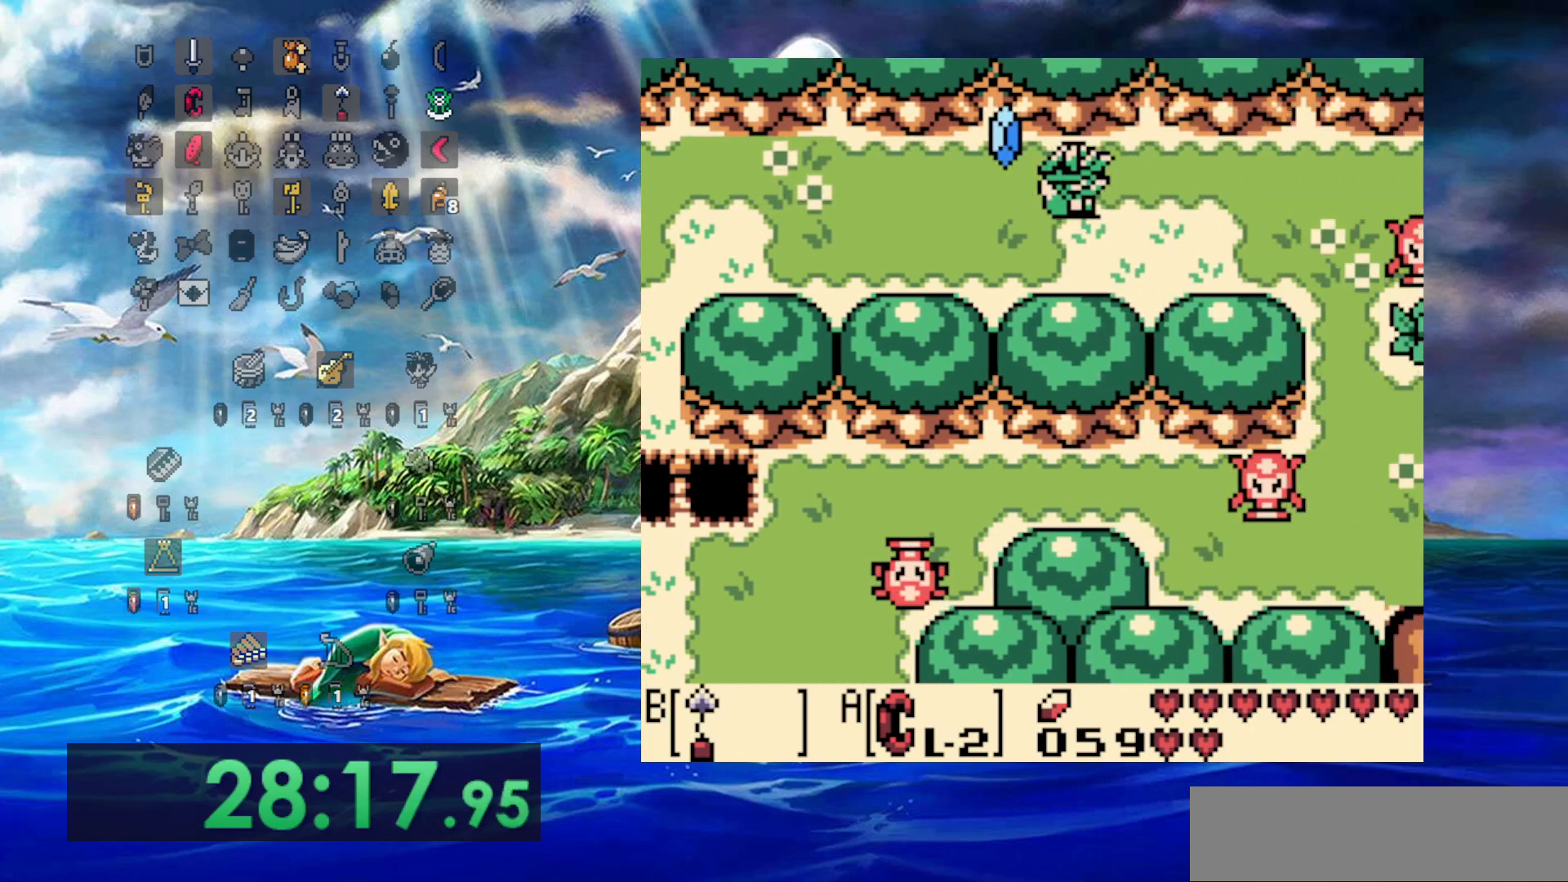
{"dt_ms": 500, "buttons": ["DPAD_RIGHT"], "events": []}
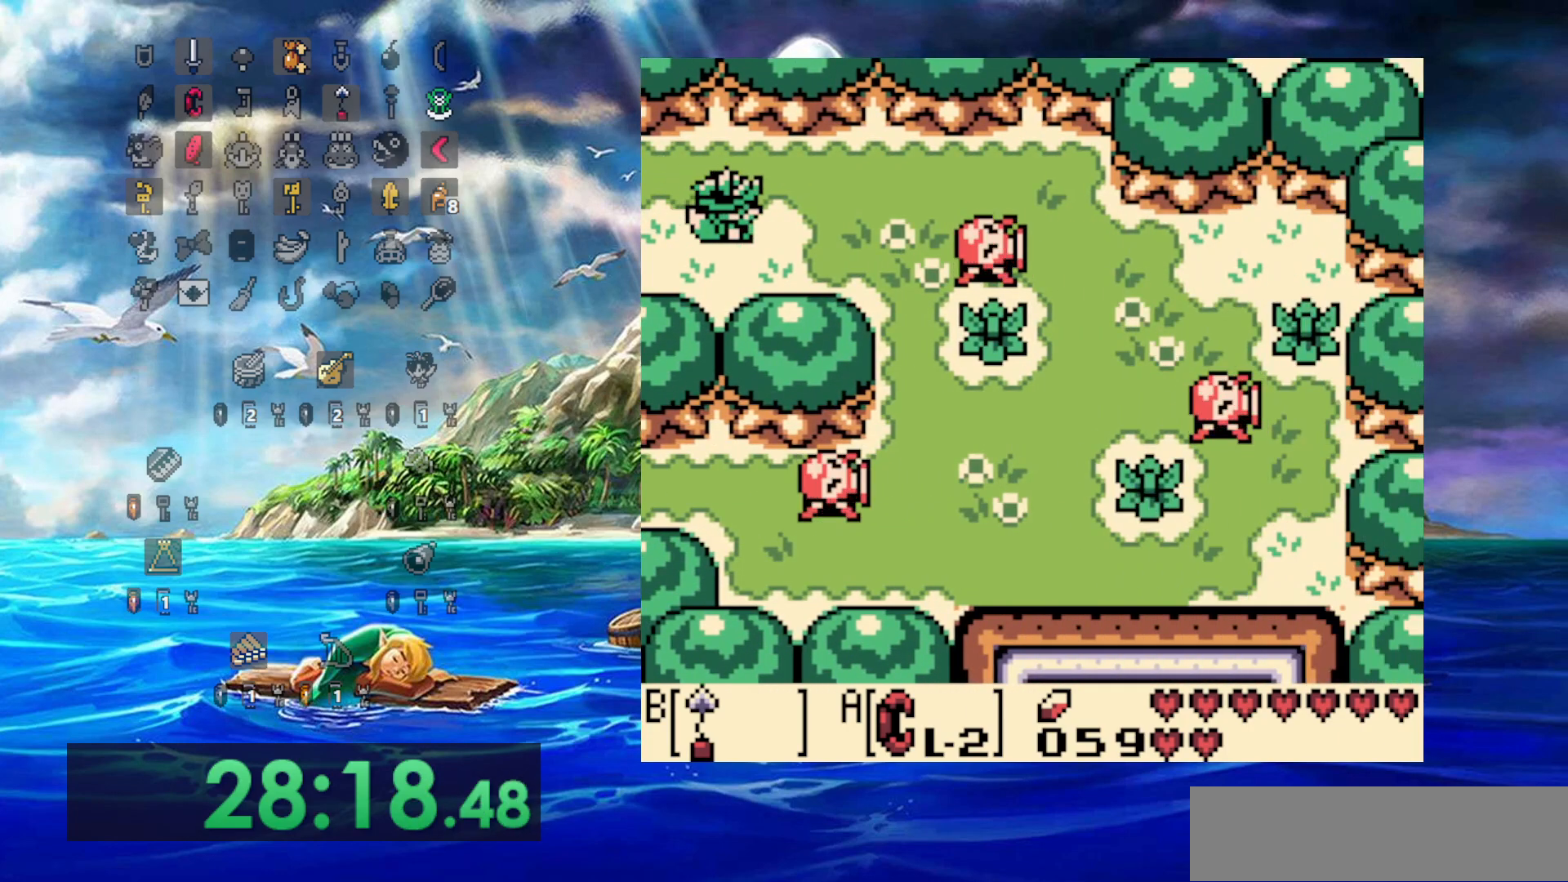
{"dt_ms": 500, "buttons": ["DPAD_RIGHT"], "events": []}
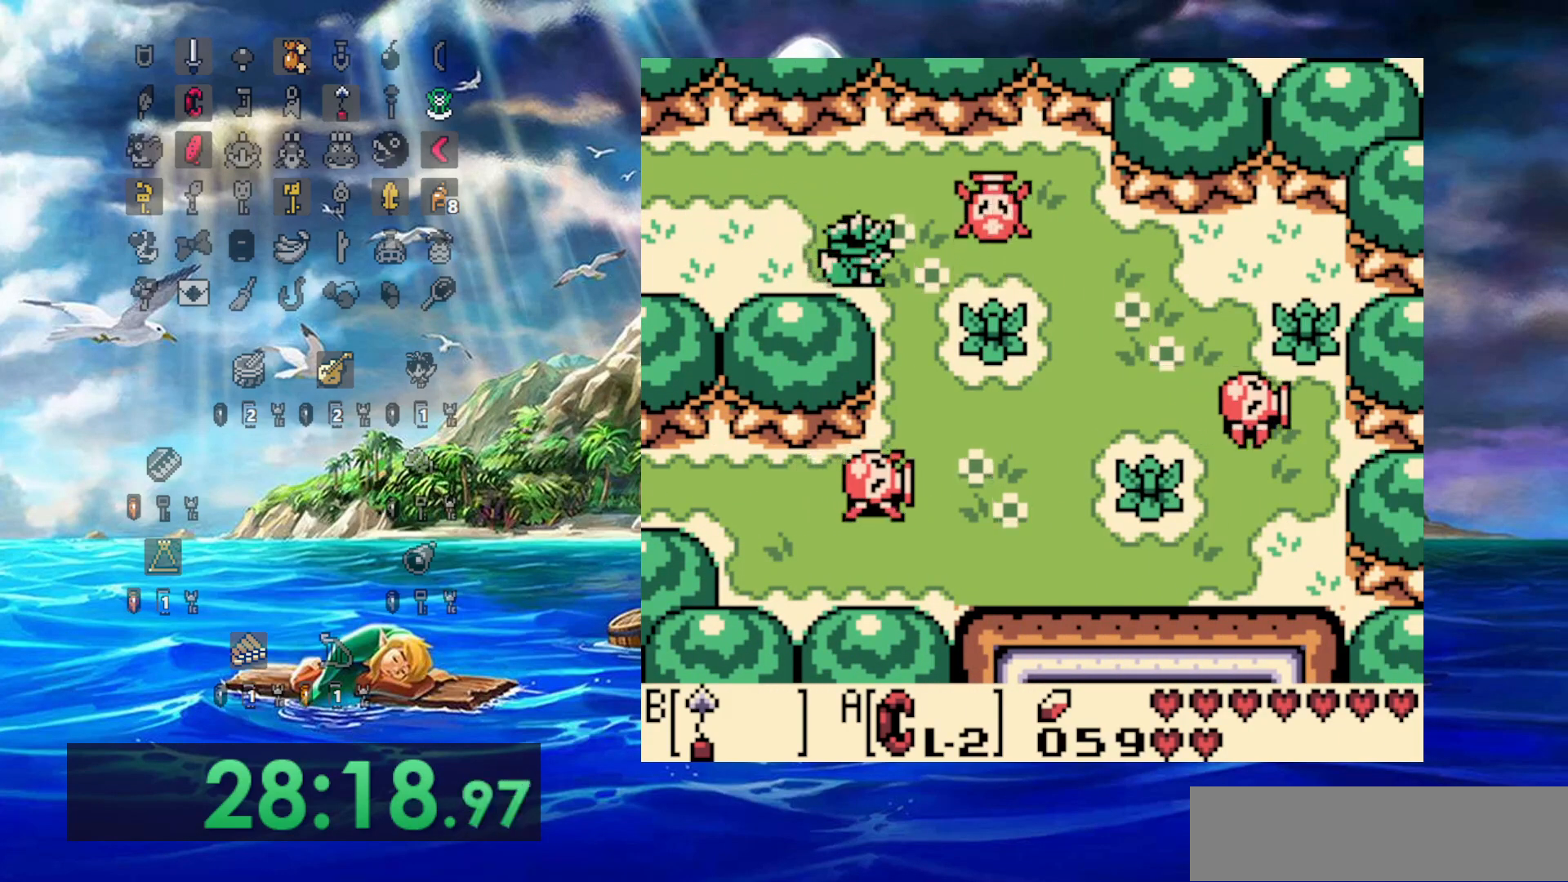
{"dt_ms": 500, "buttons": [], "events": [[283, "DPAD_RIGHT", "up"]]}
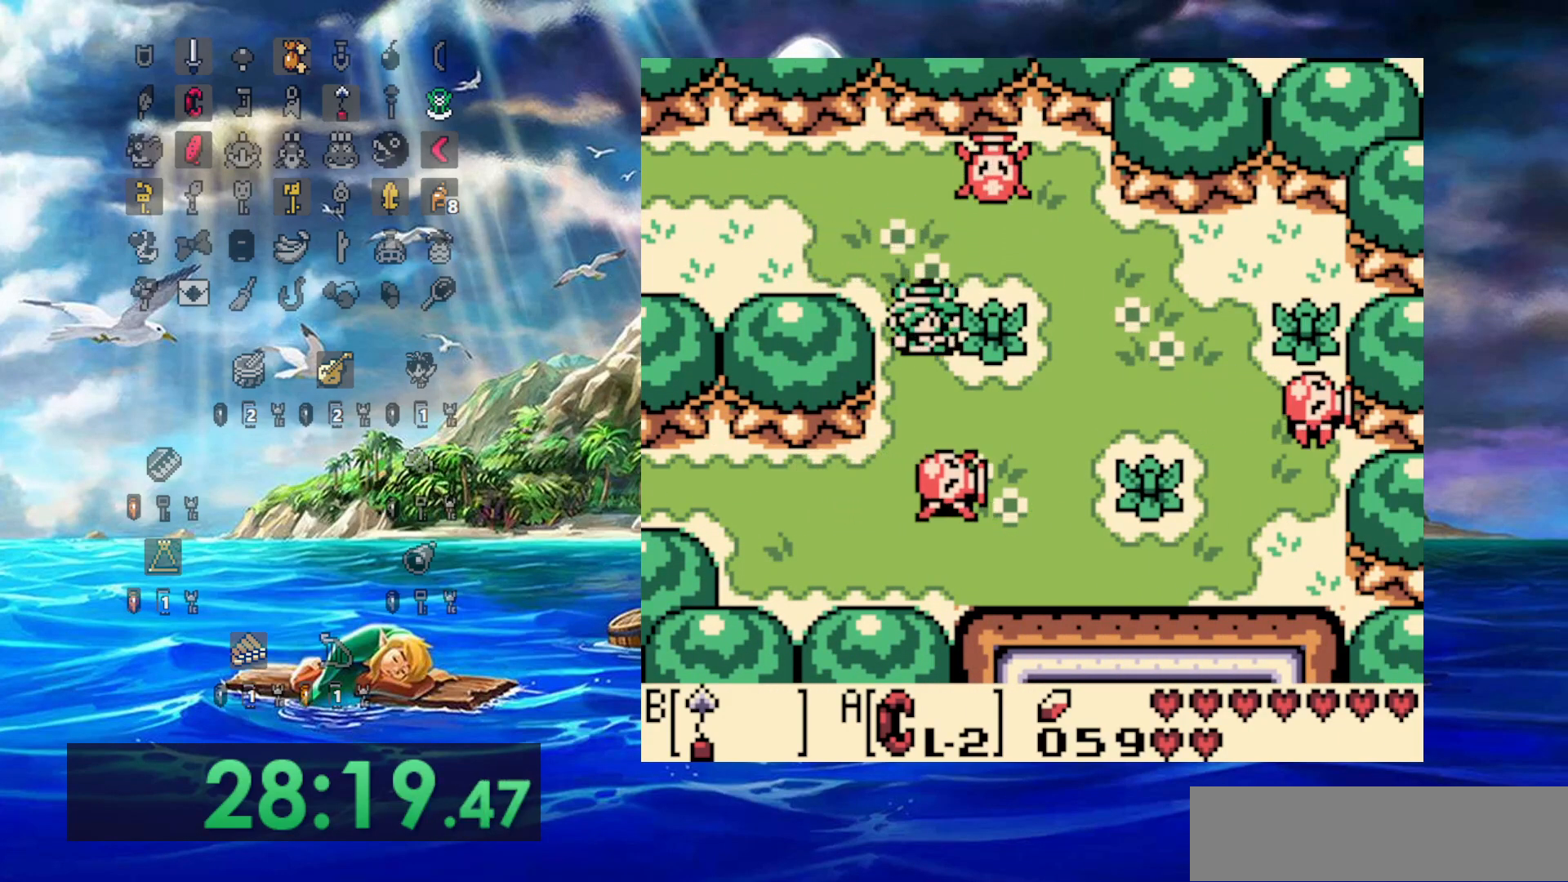
{"dt_ms": 500, "buttons": ["DPAD_LEFT"], "events": [[317, "B", "down"], [433, "B", "up"], [467, "DPAD_LEFT", "down"]]}
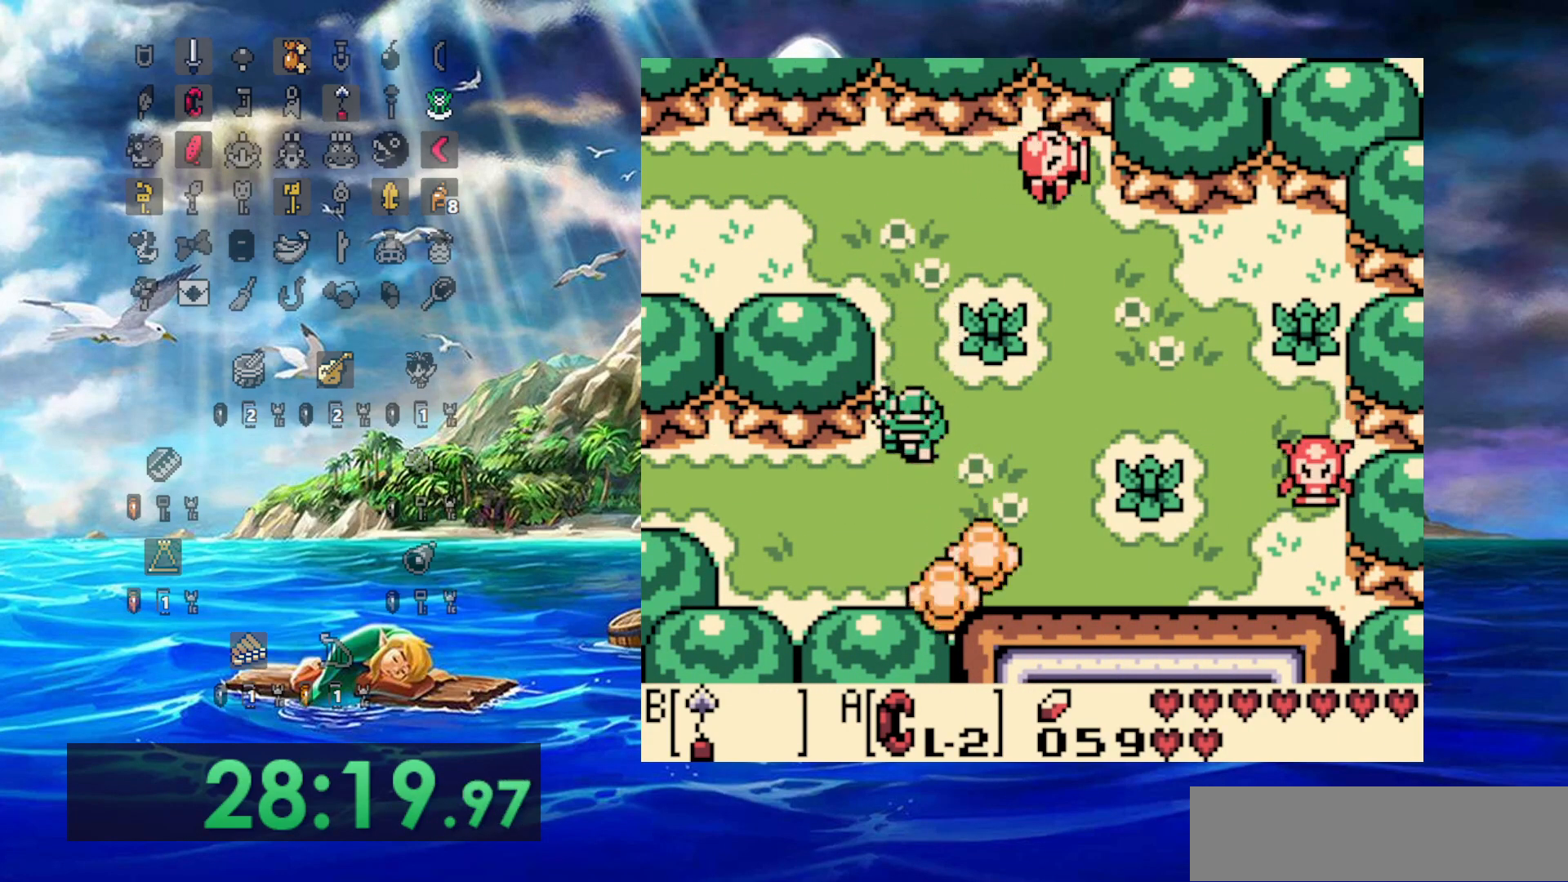
{"dt_ms": 500, "buttons": ["DPAD_LEFT"], "events": []}
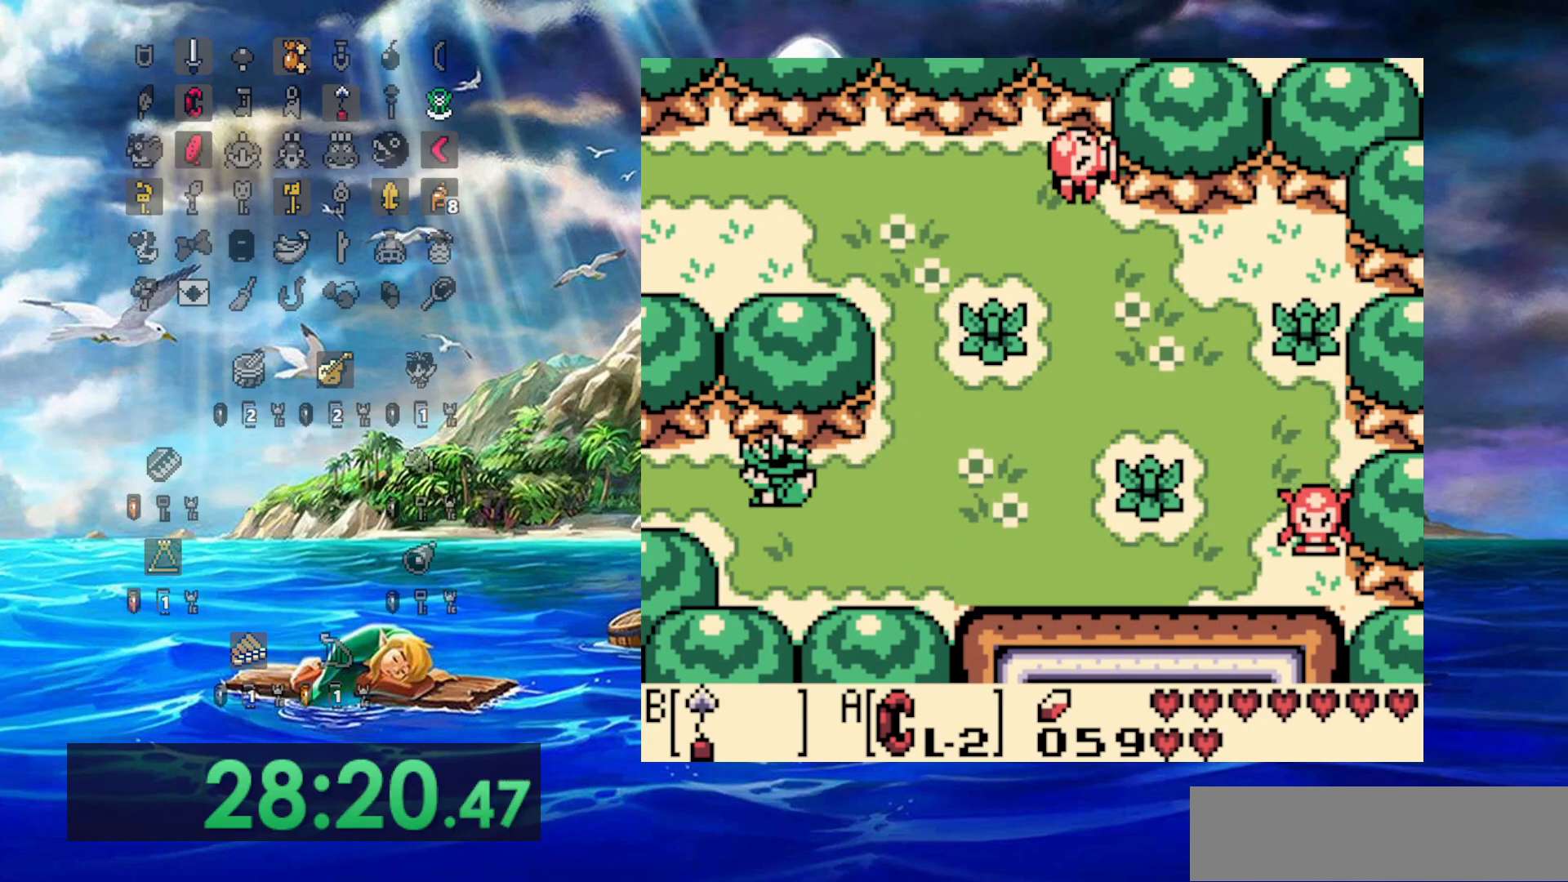
{"dt_ms": 500, "buttons": ["DPAD_LEFT"], "events": []}
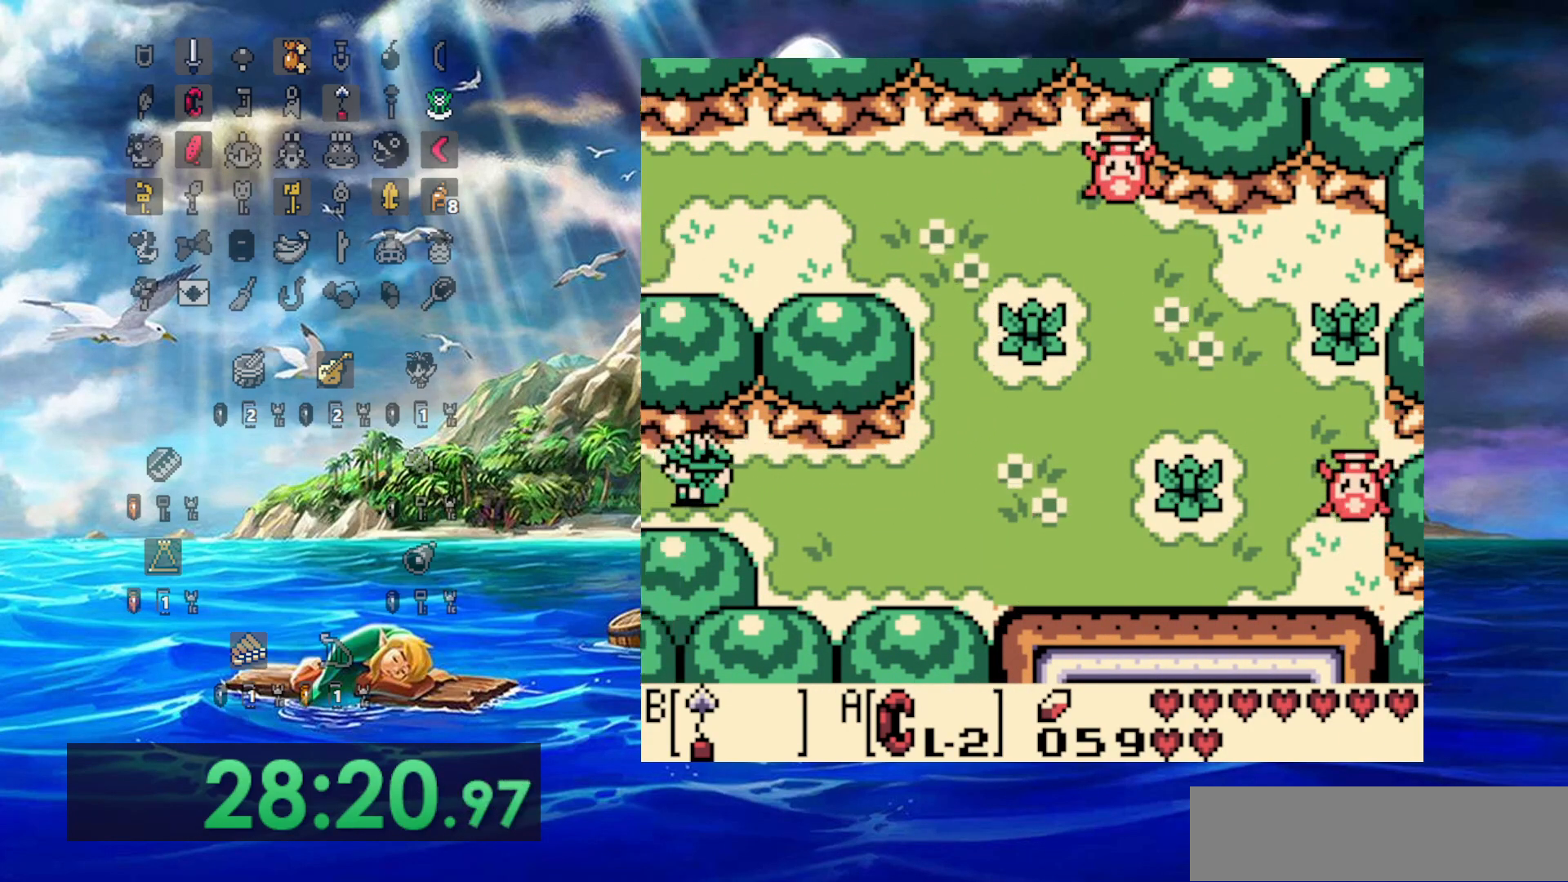
{"dt_ms": 500, "buttons": ["DPAD_LEFT"], "events": []}
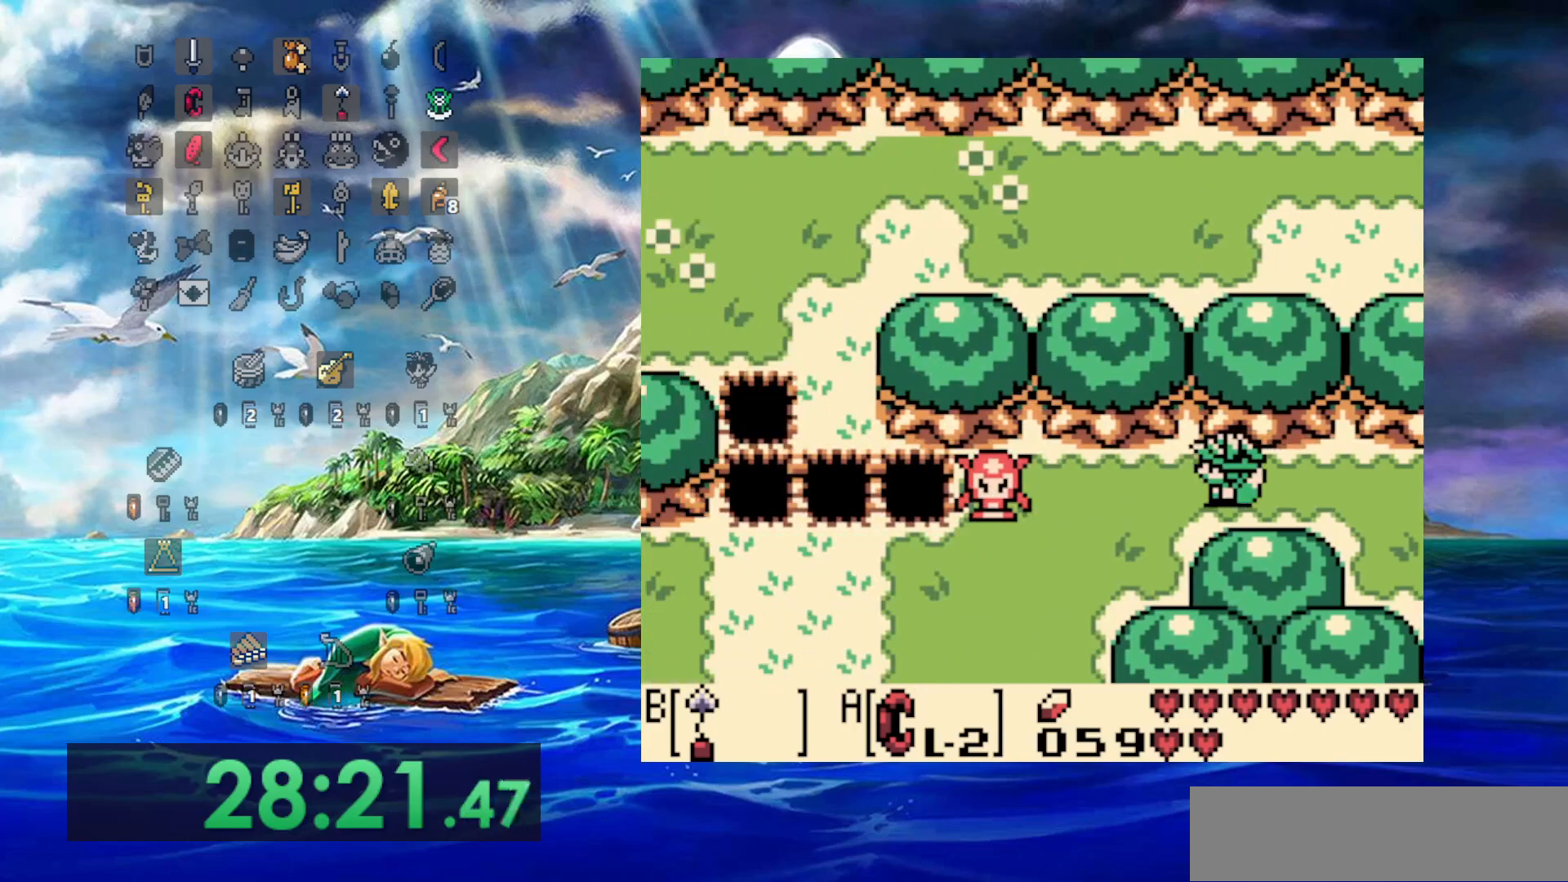
{"dt_ms": 500, "buttons": ["DPAD_LEFT"], "events": []}
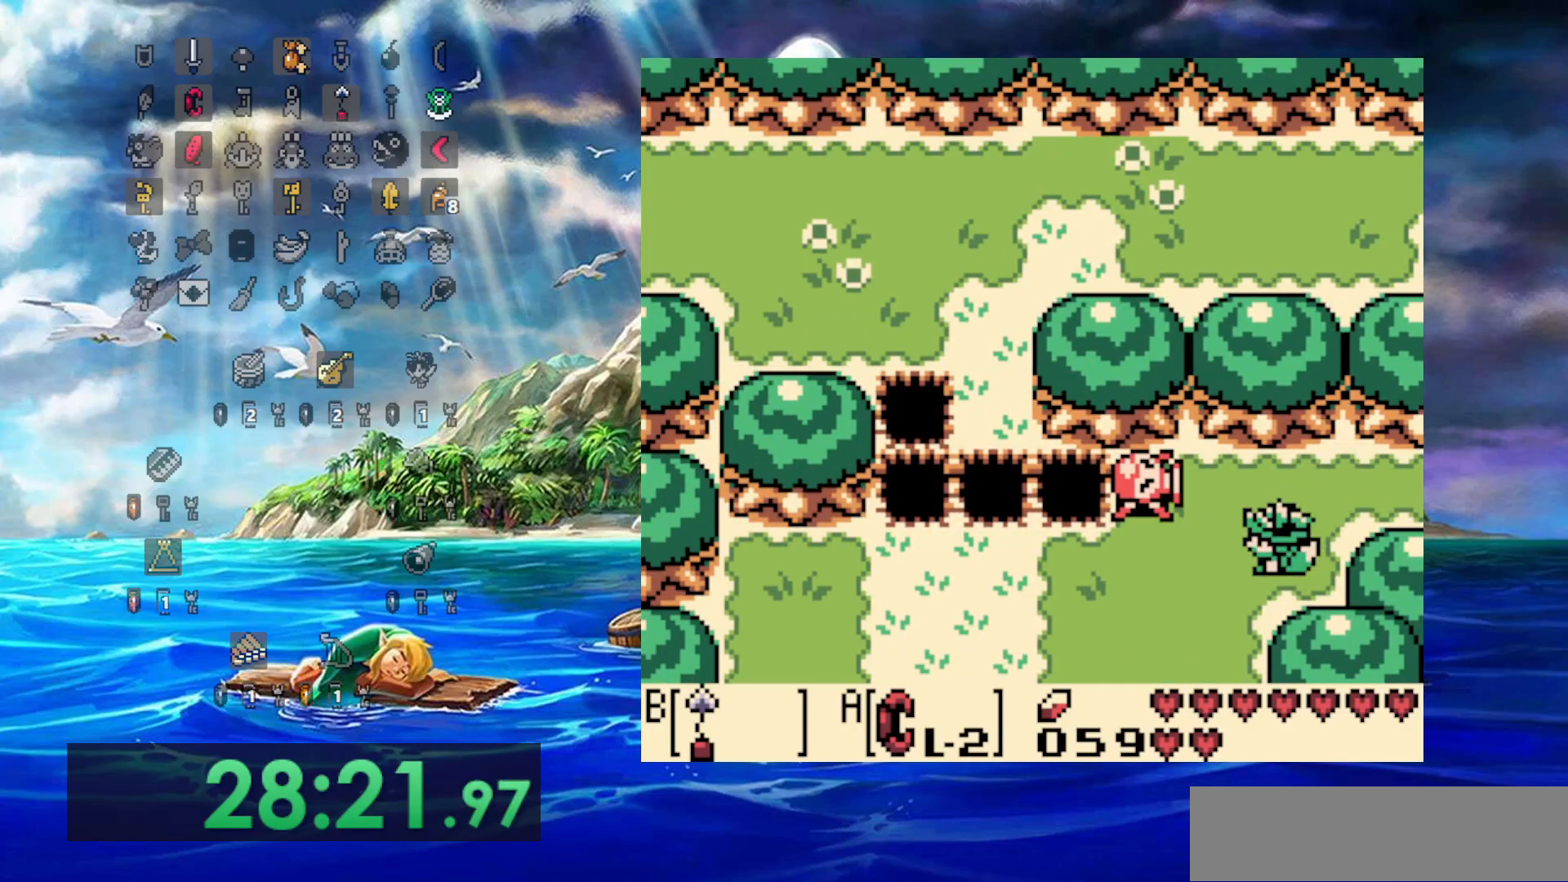
{"dt_ms": 500, "buttons": [], "events": [[267, "DPAD_LEFT", "up"]]}
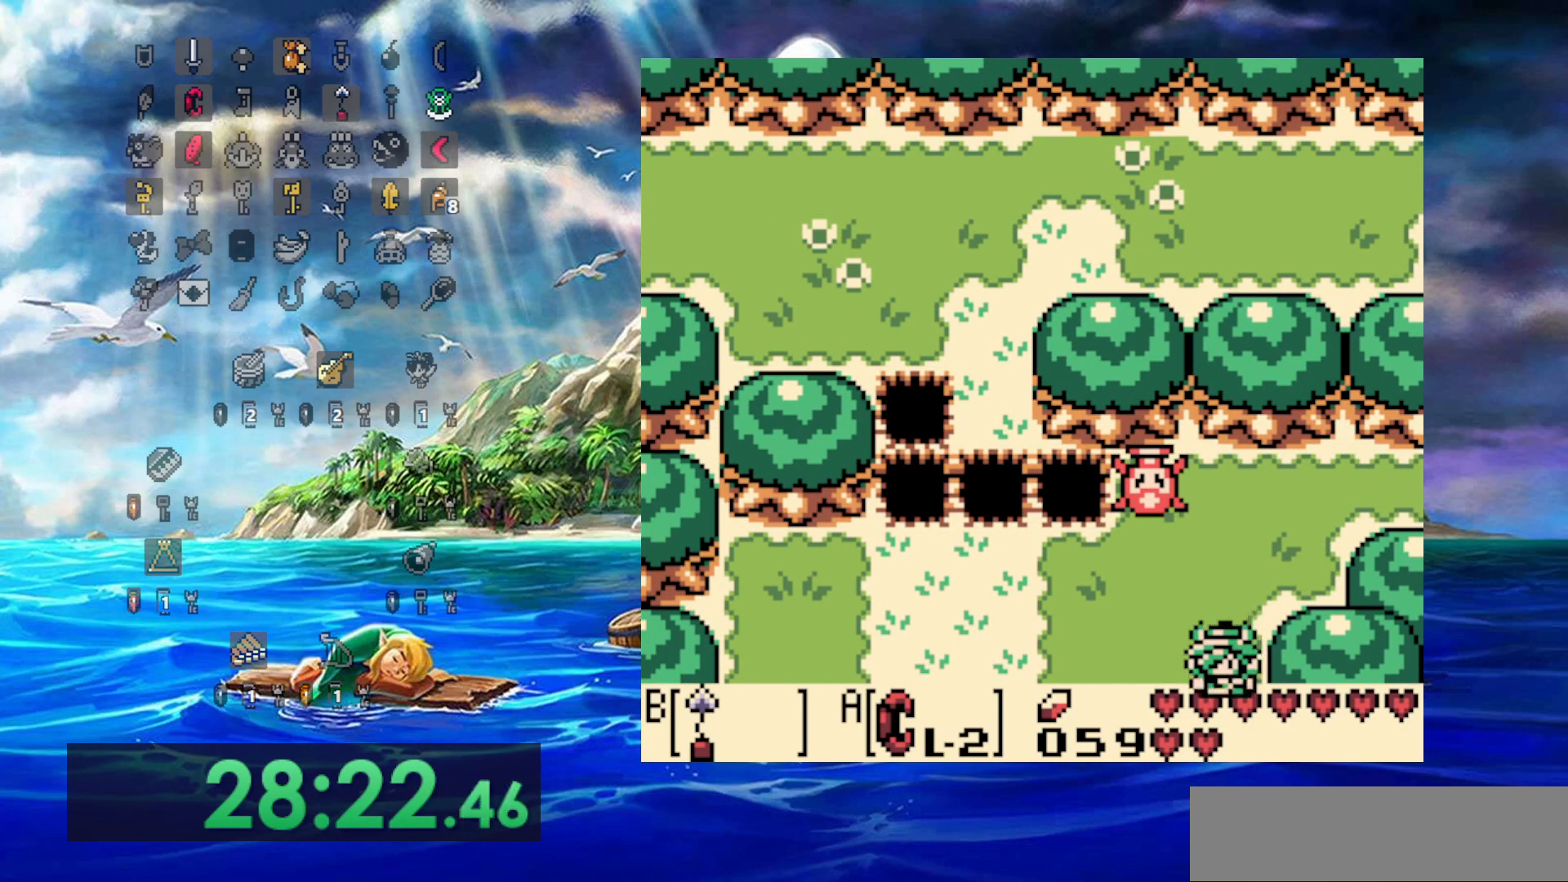
{"dt_ms": 500, "buttons": [], "events": []}
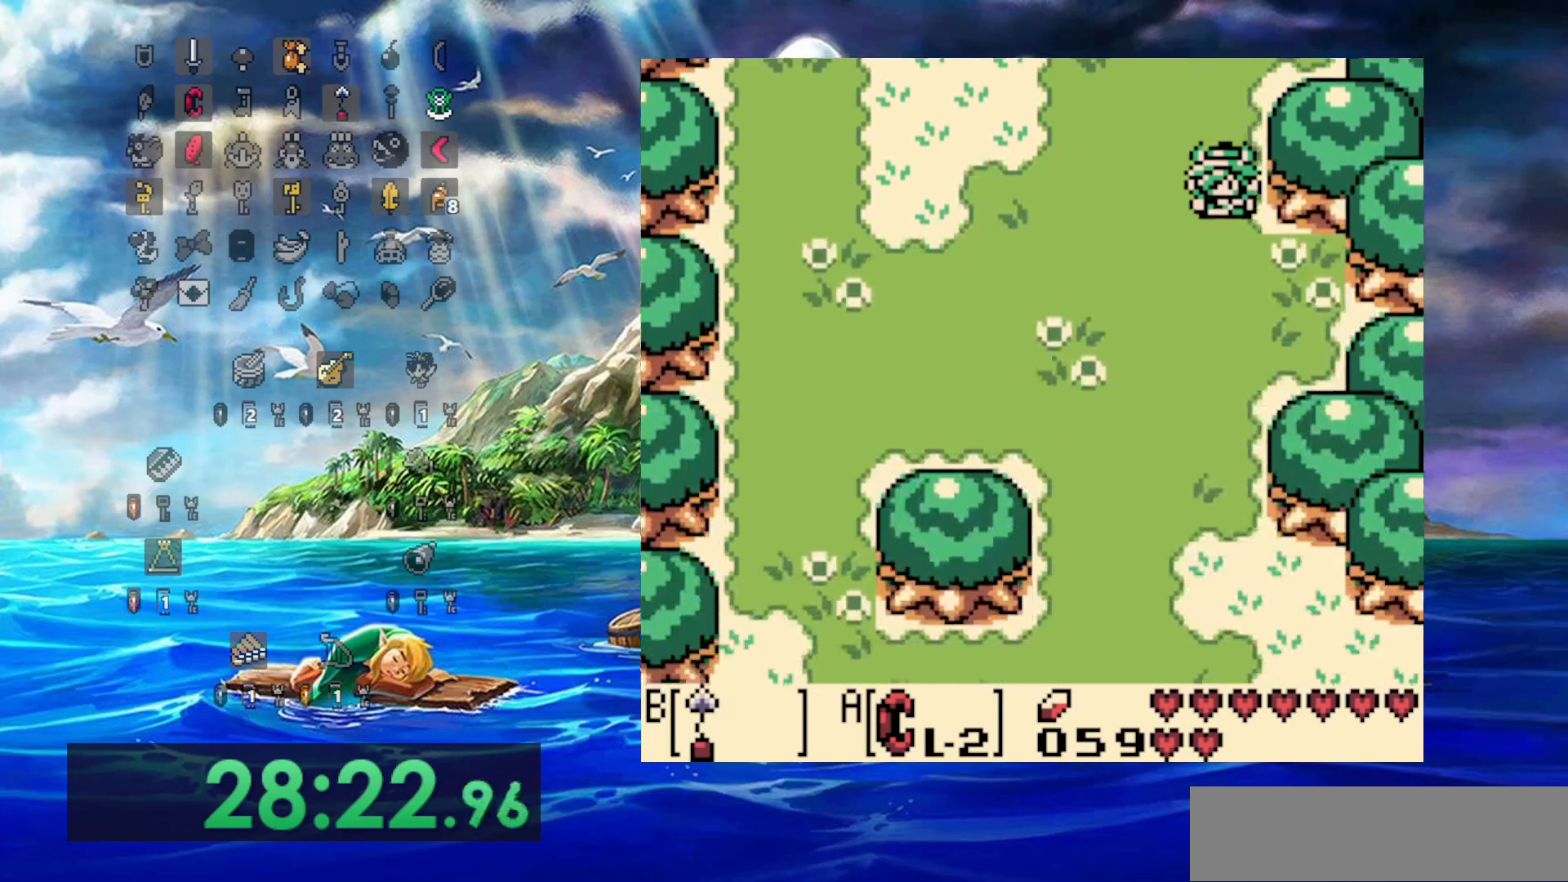
{"dt_ms": 500, "buttons": [], "events": []}
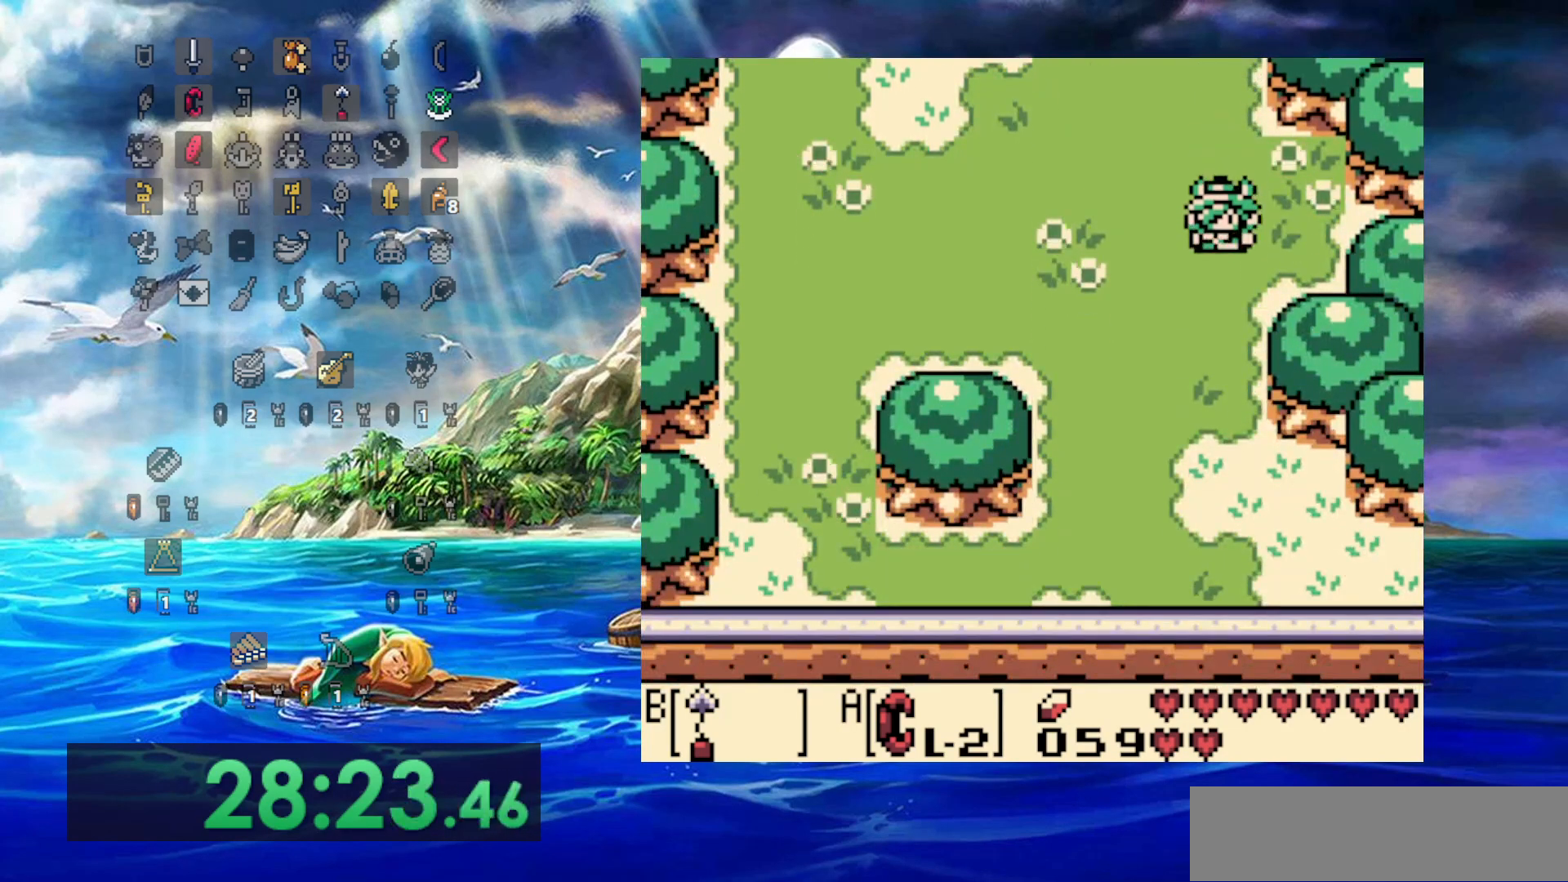
{"dt_ms": 500, "buttons": [], "events": []}
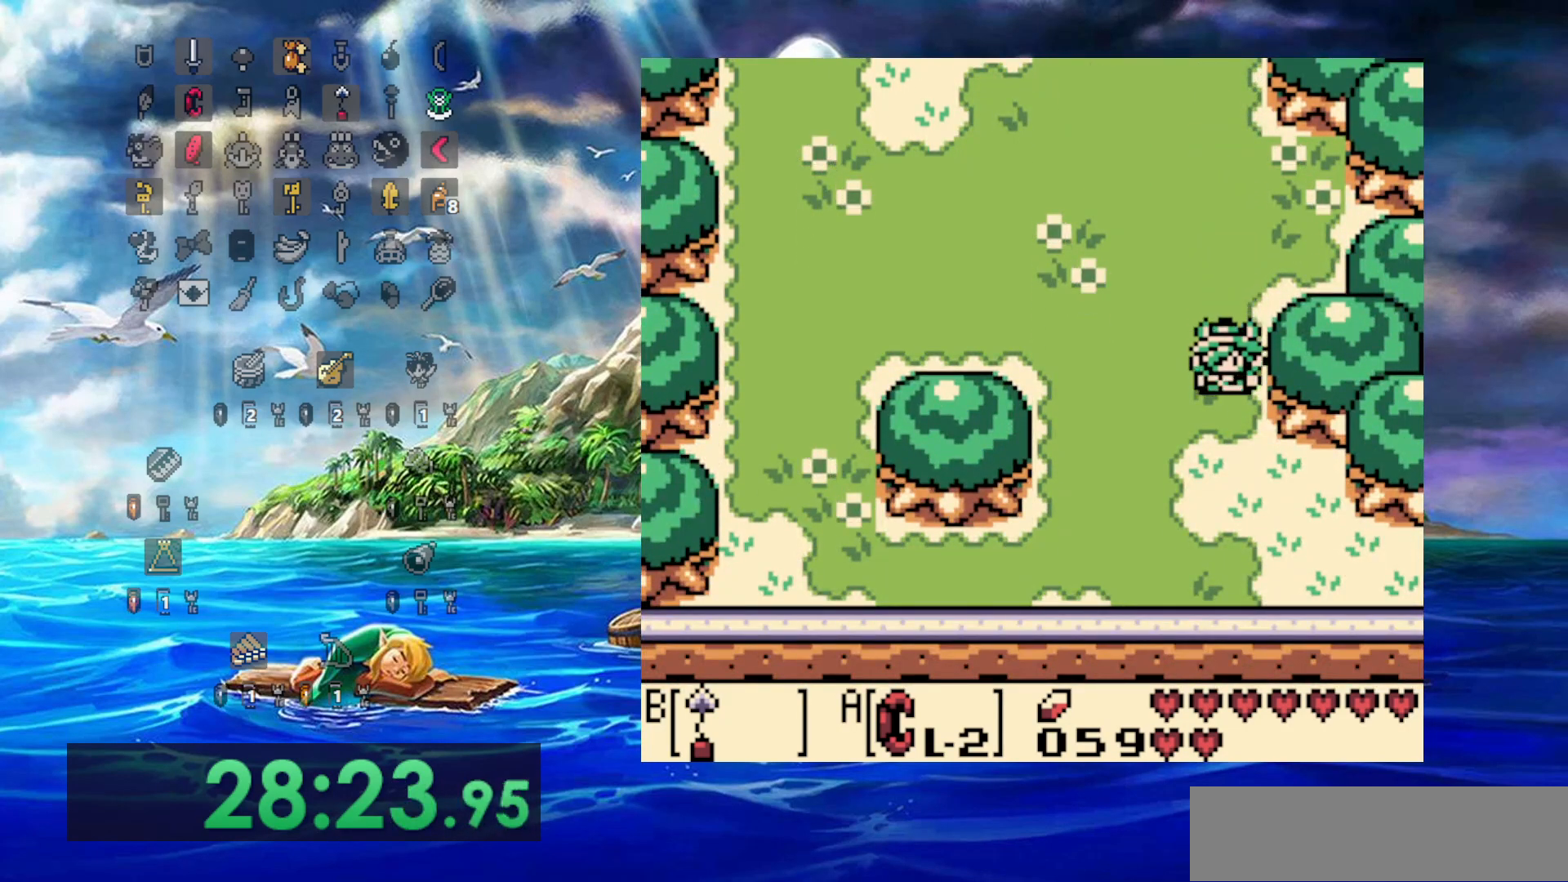
{"dt_ms": 500, "buttons": ["DPAD_RIGHT"], "events": [[233, "DPAD_RIGHT", "down"]]}
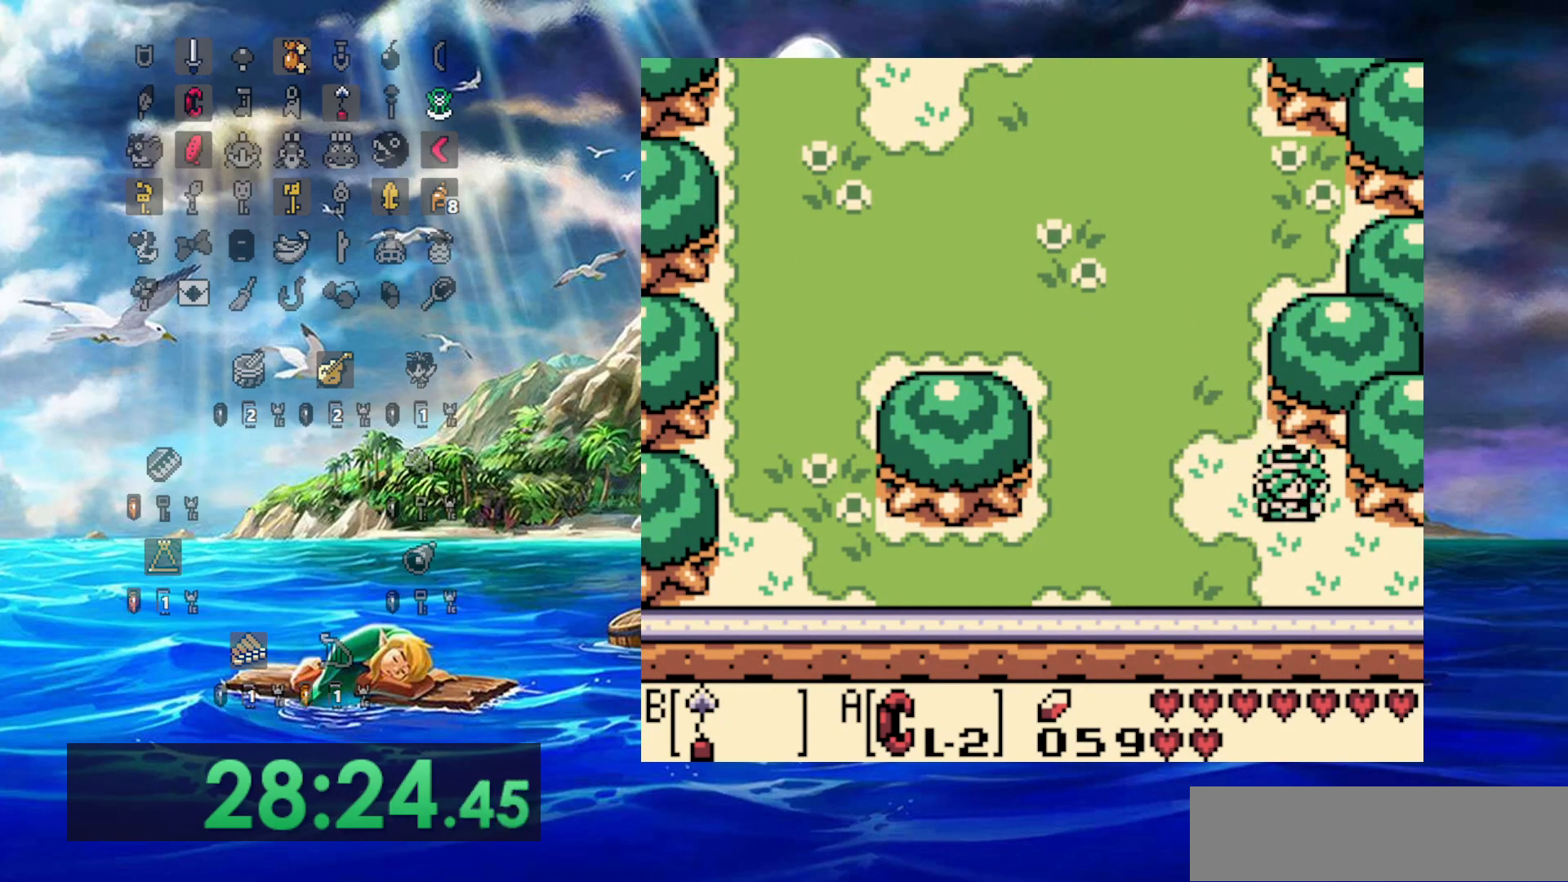
{"dt_ms": 500, "buttons": ["DPAD_RIGHT"], "events": []}
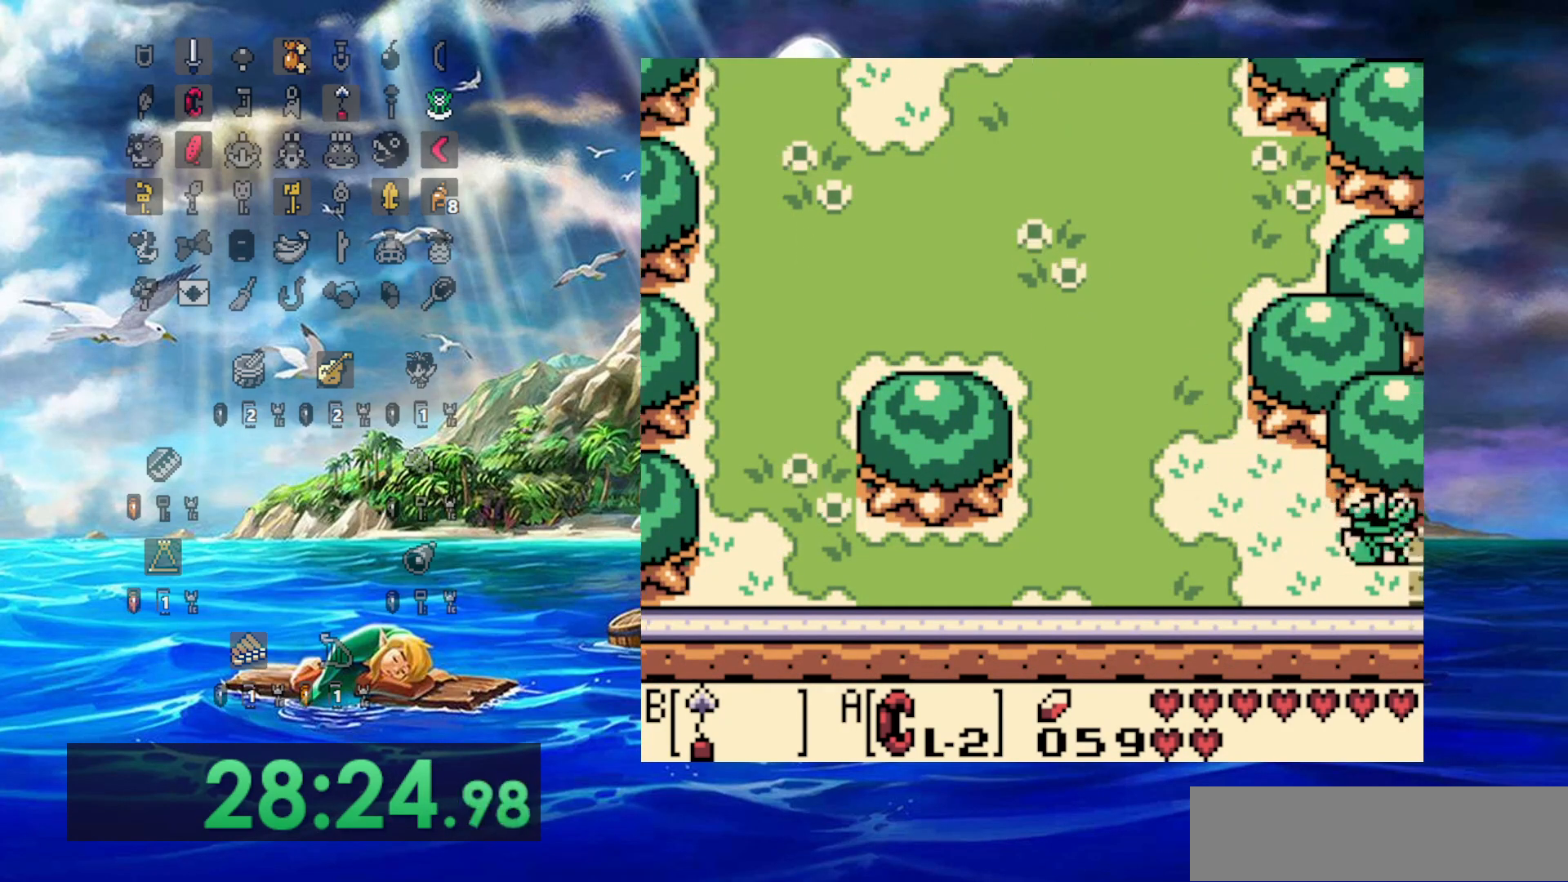
{"dt_ms": 500, "buttons": ["DPAD_RIGHT"], "events": []}
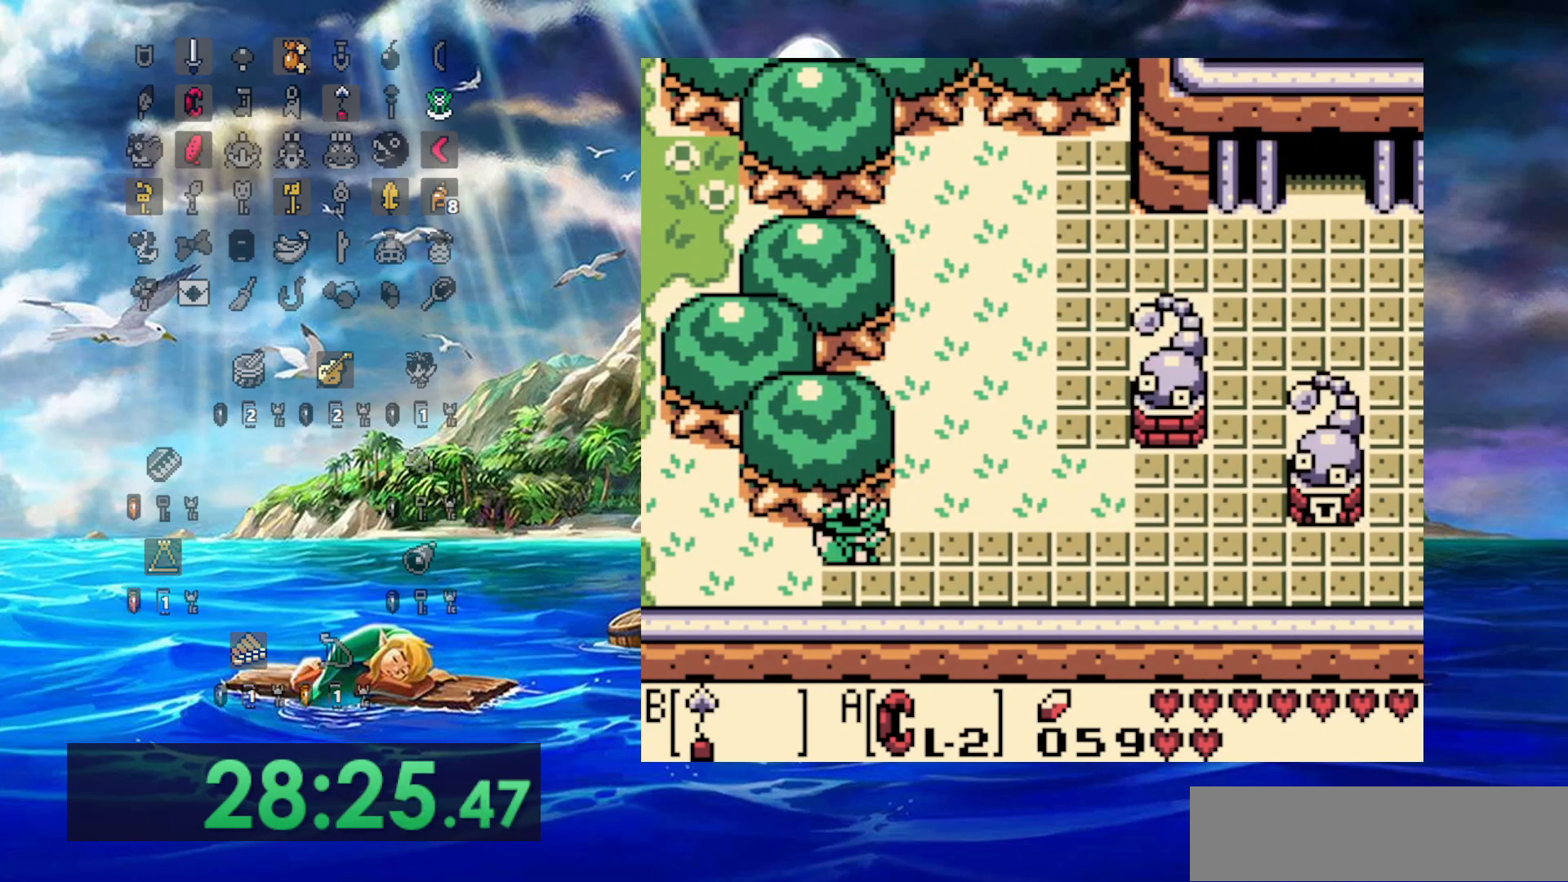
{"dt_ms": 500, "buttons": ["DPAD_RIGHT"], "events": []}
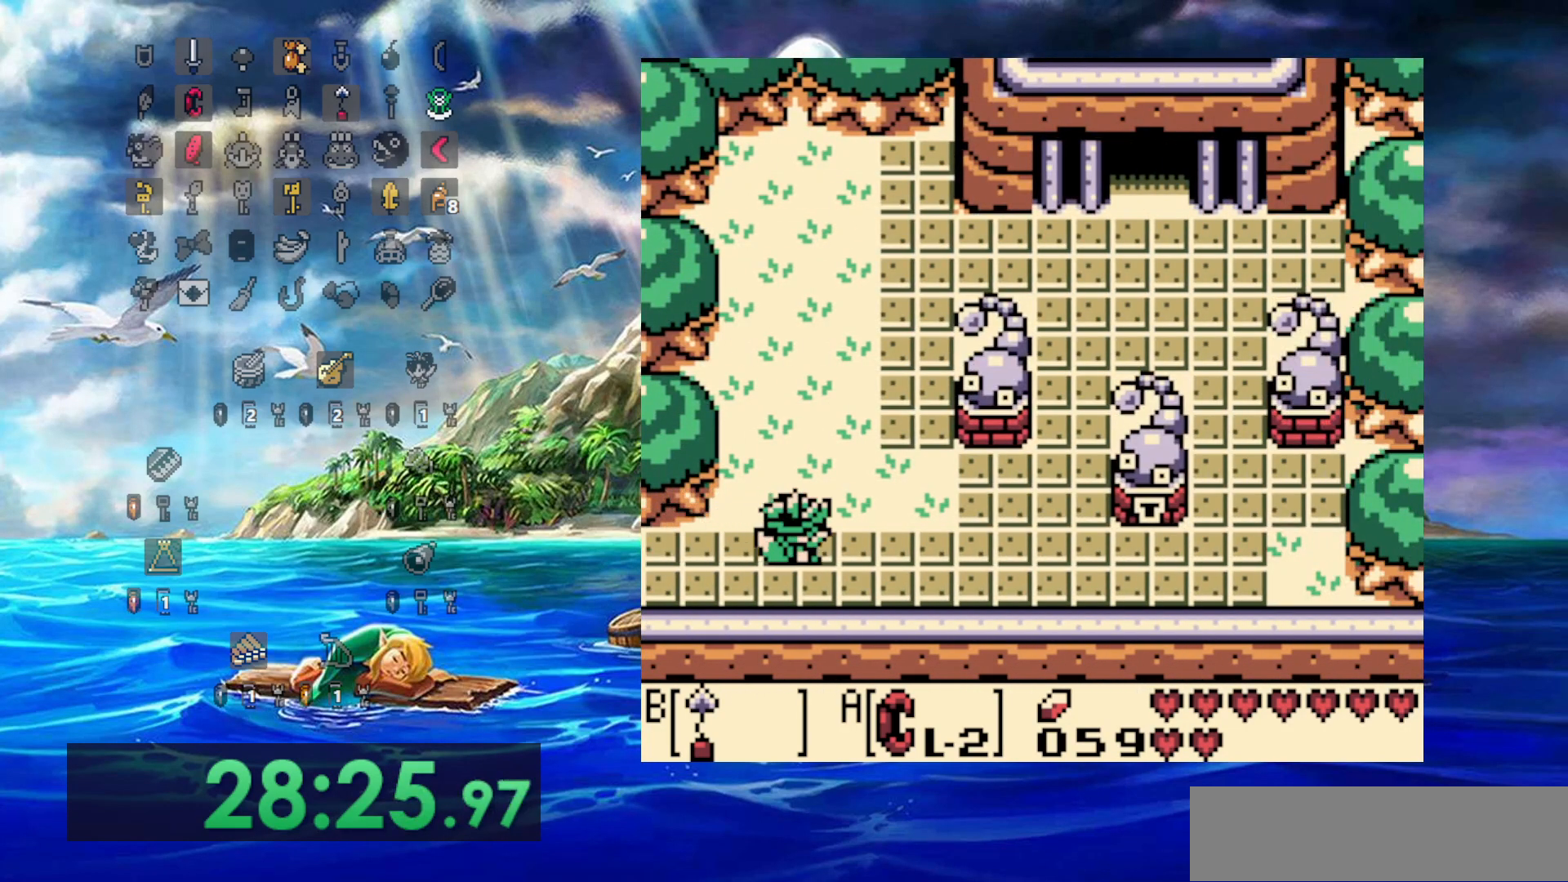
{"dt_ms": 500, "buttons": ["DPAD_RIGHT"], "events": []}
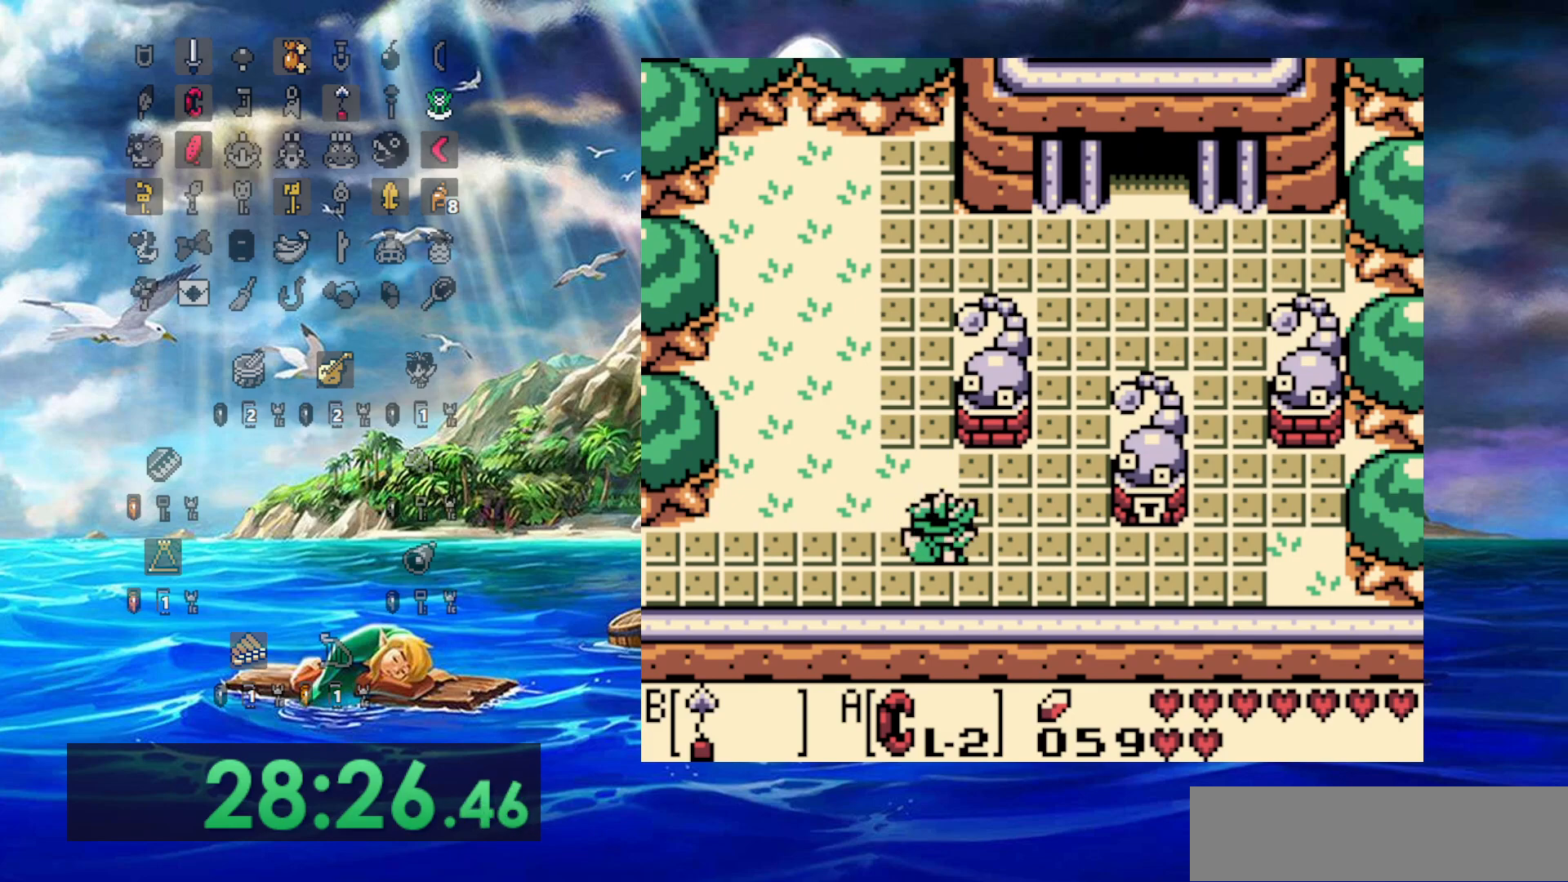
{"dt_ms": 500, "buttons": ["DPAD_RIGHT"], "events": []}
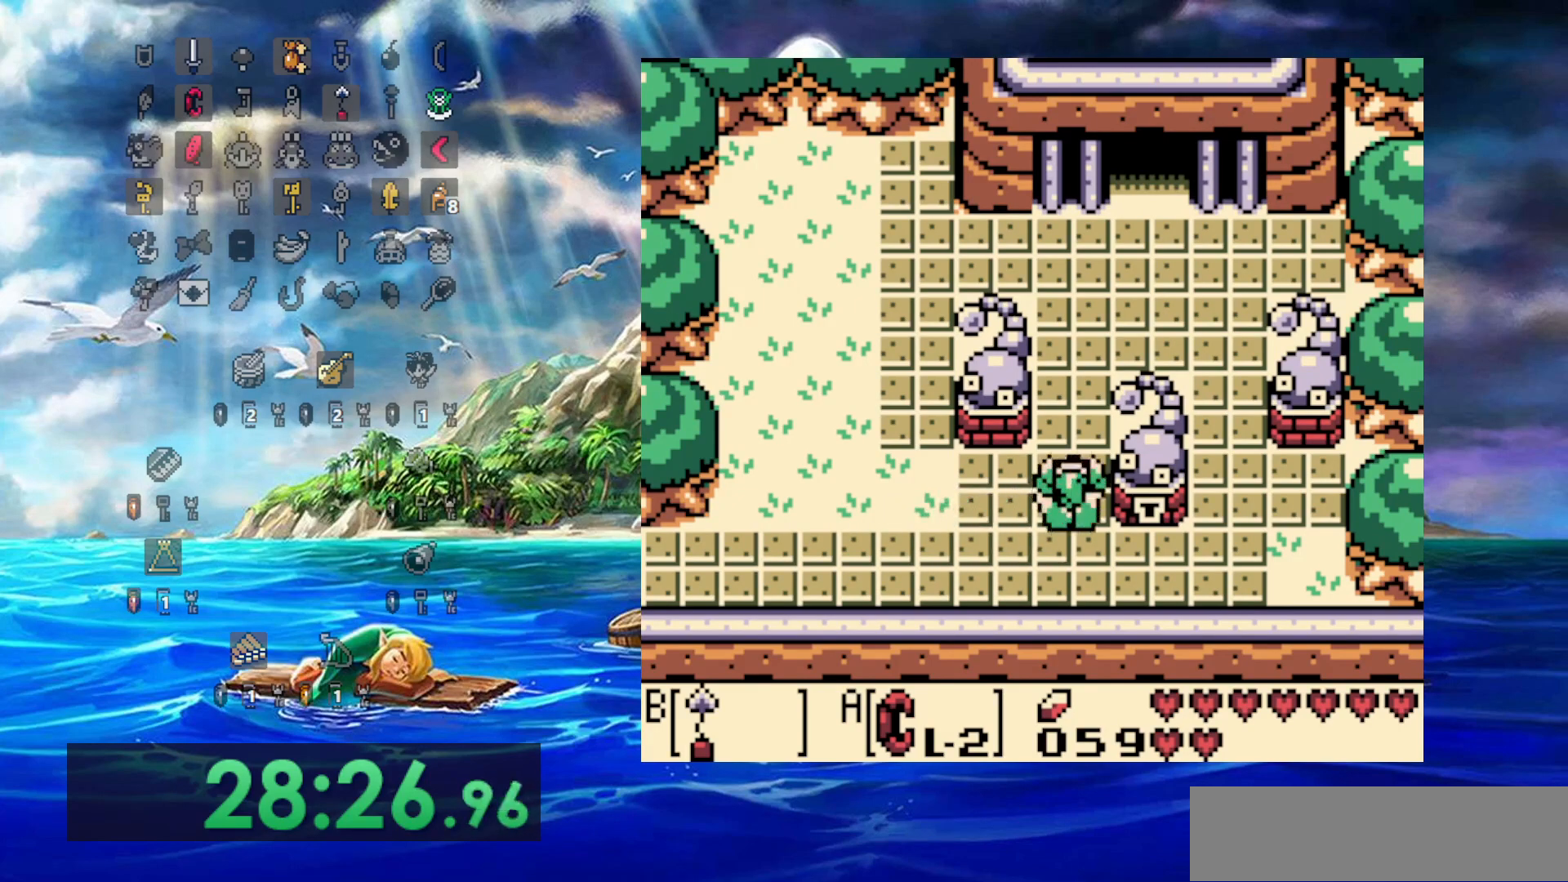
{"dt_ms": 1000, "buttons": [], "events": [[17, "DPAD_RIGHT", "up"], [383, "DPAD_RIGHT", "down"], [767, "DPAD_RIGHT", "up"]]}
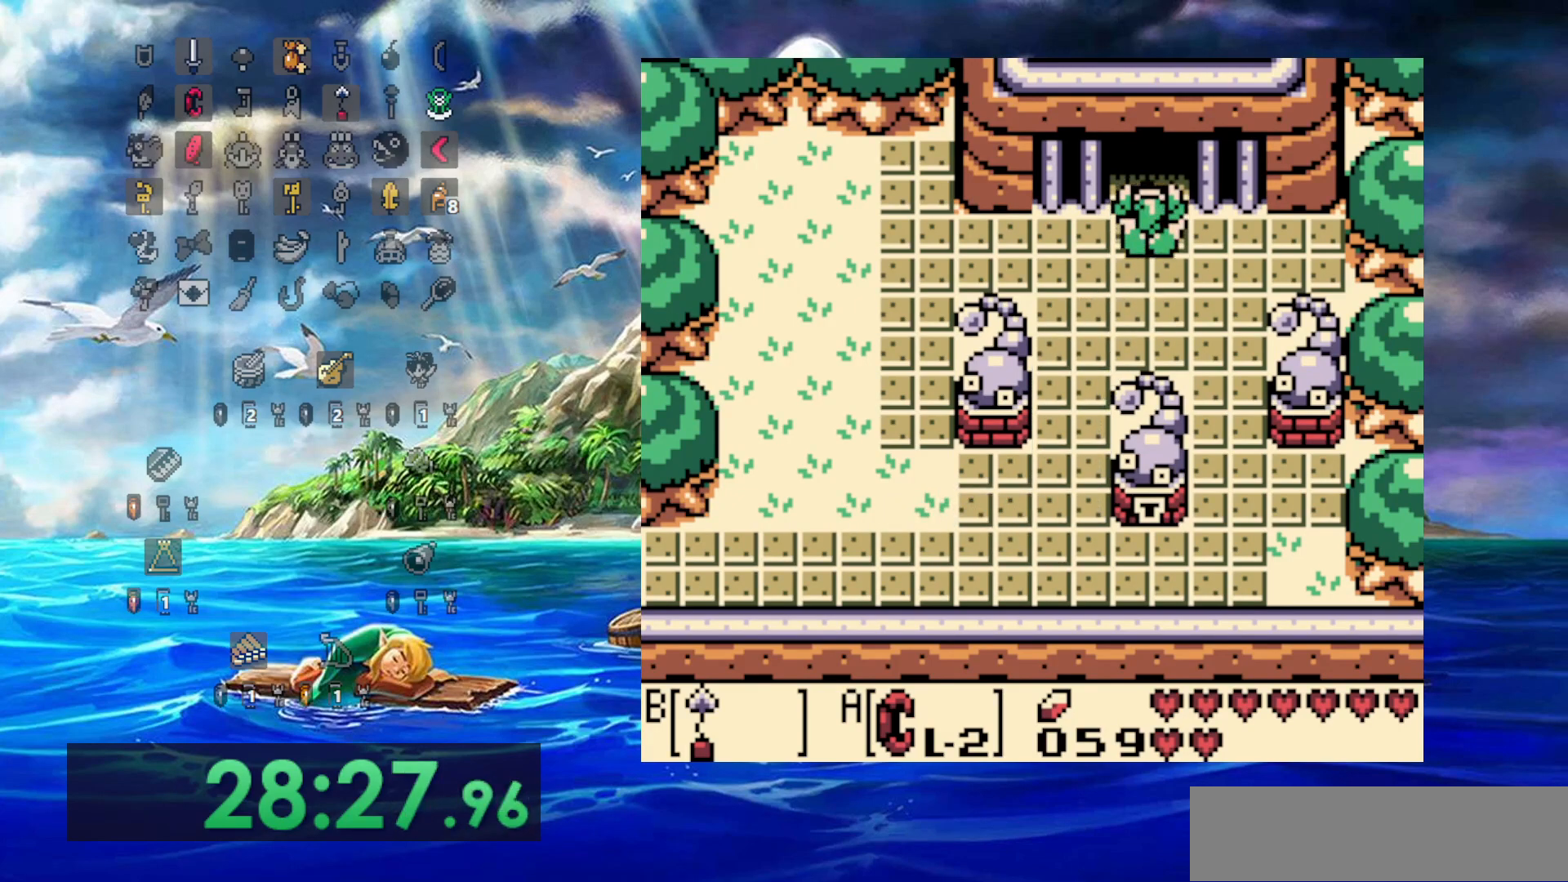
{"dt_ms": 500, "buttons": [], "events": []}
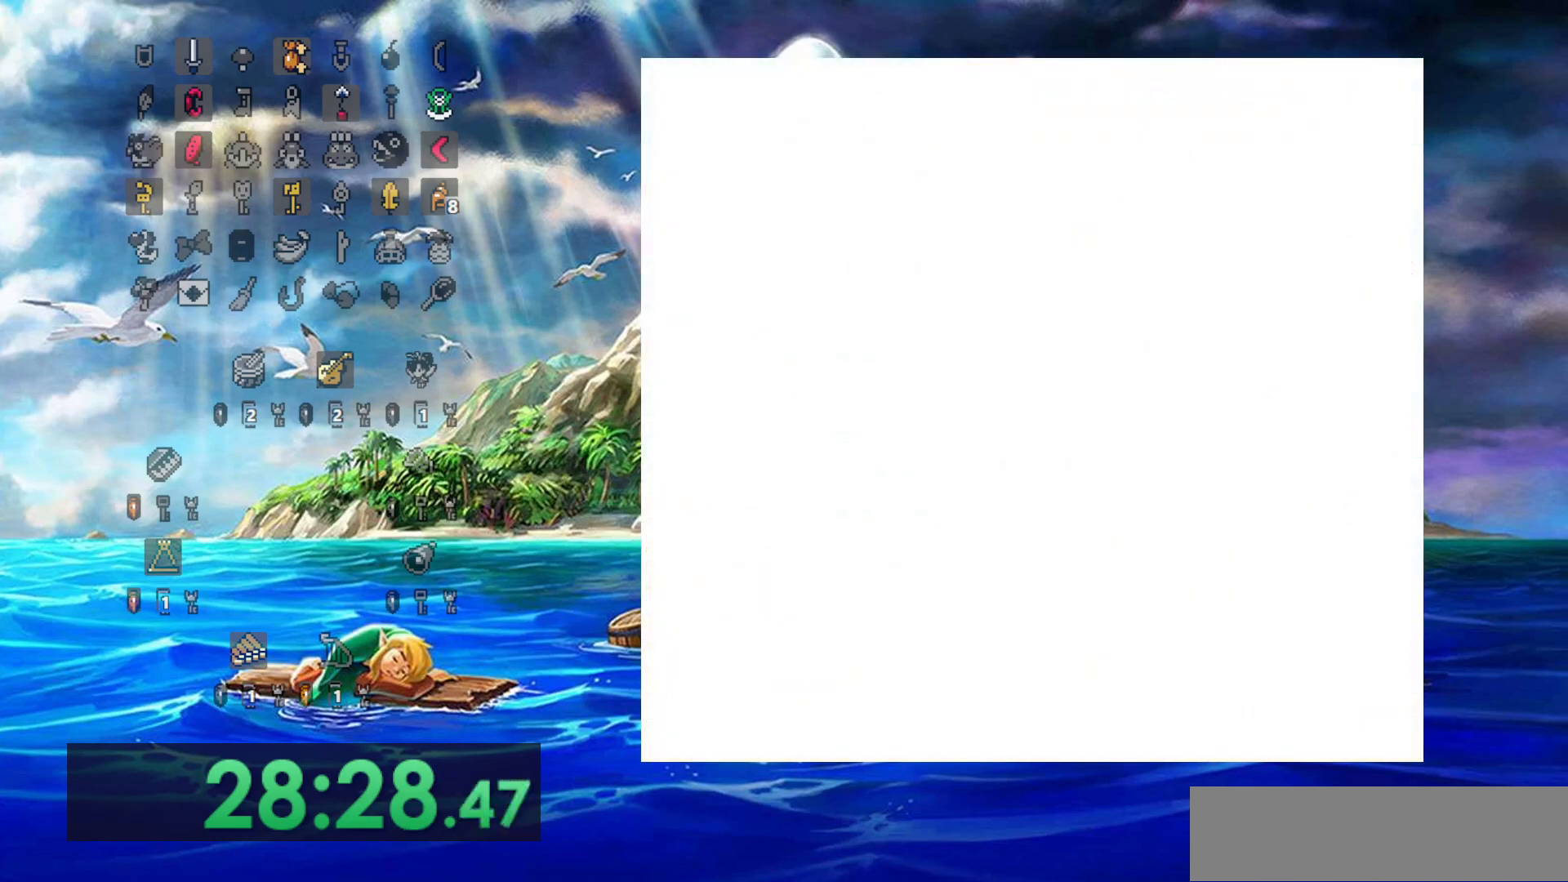
{"dt_ms": 500, "buttons": [], "events": []}